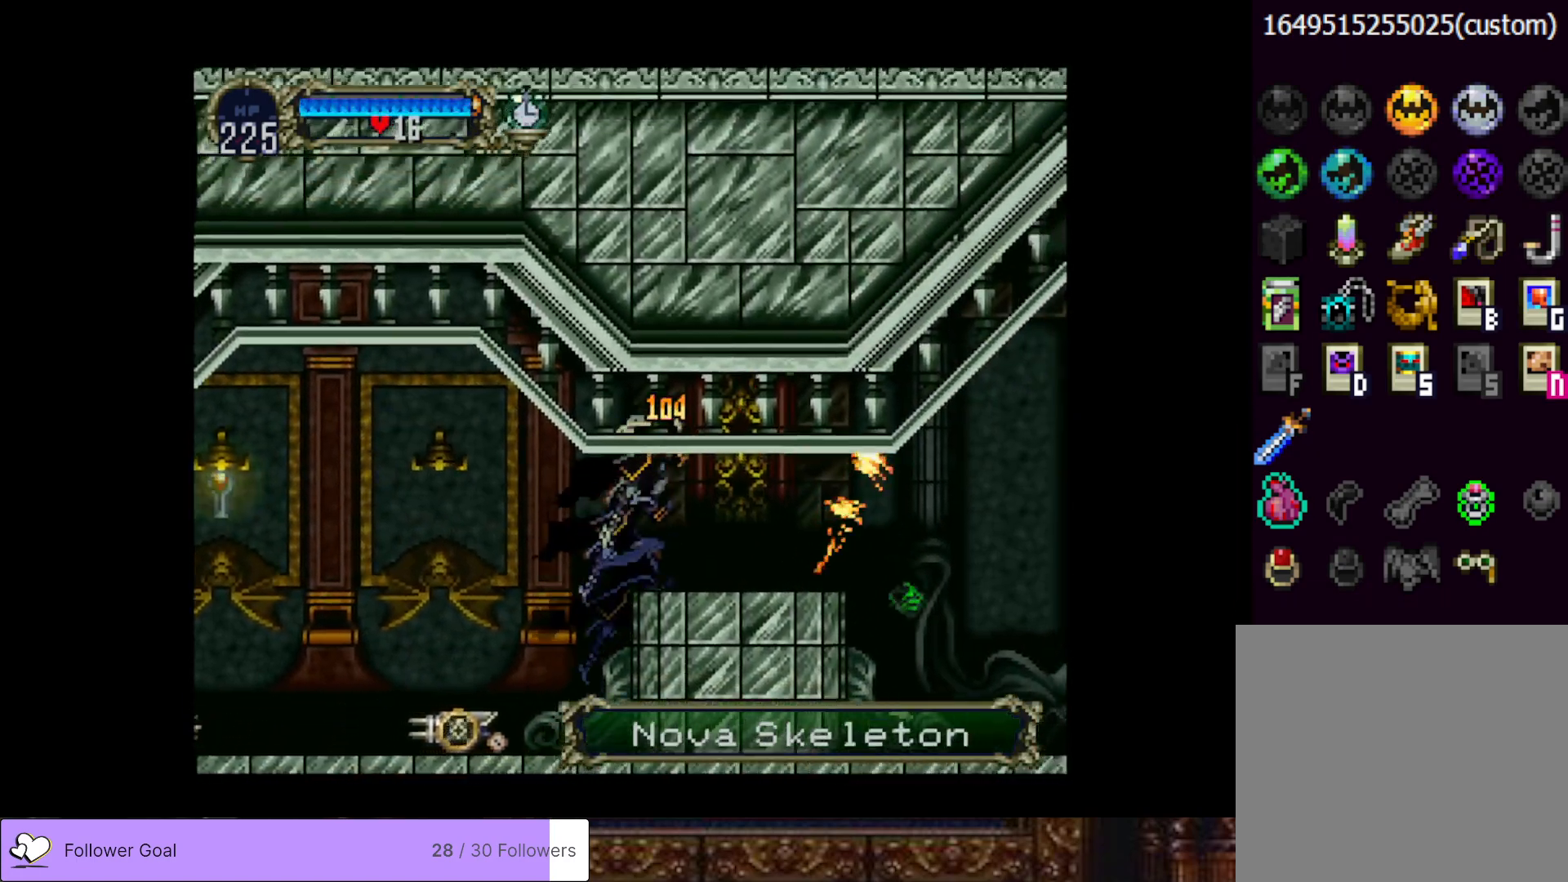
Gameplay with a controller (PlayStation layout); each line is a JSON object with the inputs held at the frame after it. "events" lists button and stick changes between this image and that frame as [ms after this image, input, new state], when the widget could be followed in between. Not read: left_stick.
{"buttons": ["DPAD_RIGHT"], "right_stick": "center", "events": [[50, "CROSS", "up"]]}
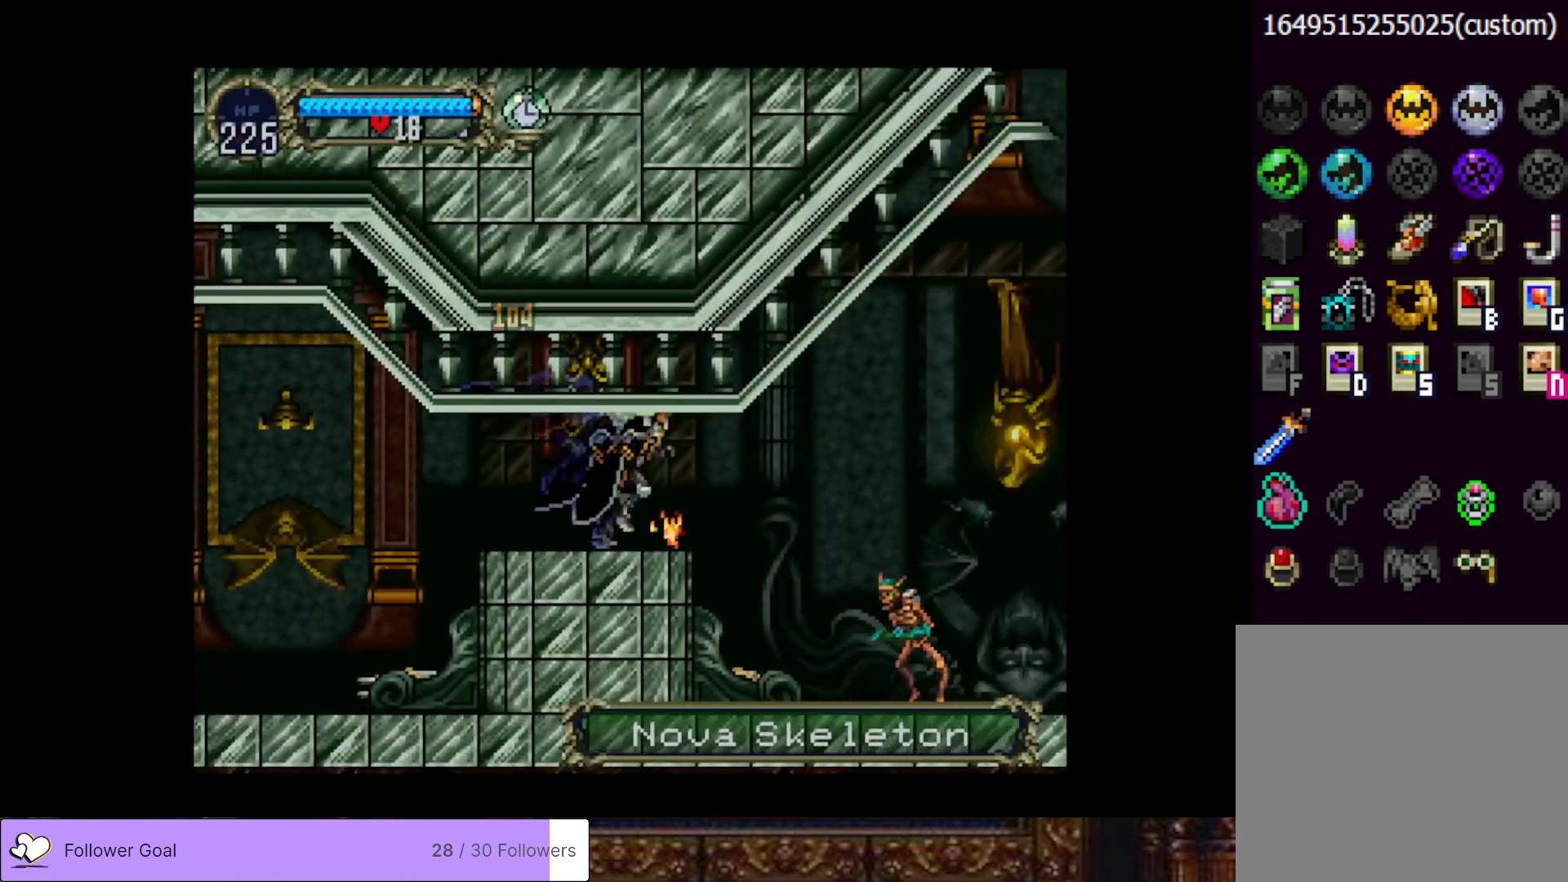
{"buttons": ["DPAD_DOWN"], "right_stick": "center", "events": [[417, "DPAD_RIGHT", "up"], [434, "DPAD_DOWN", "down"]]}
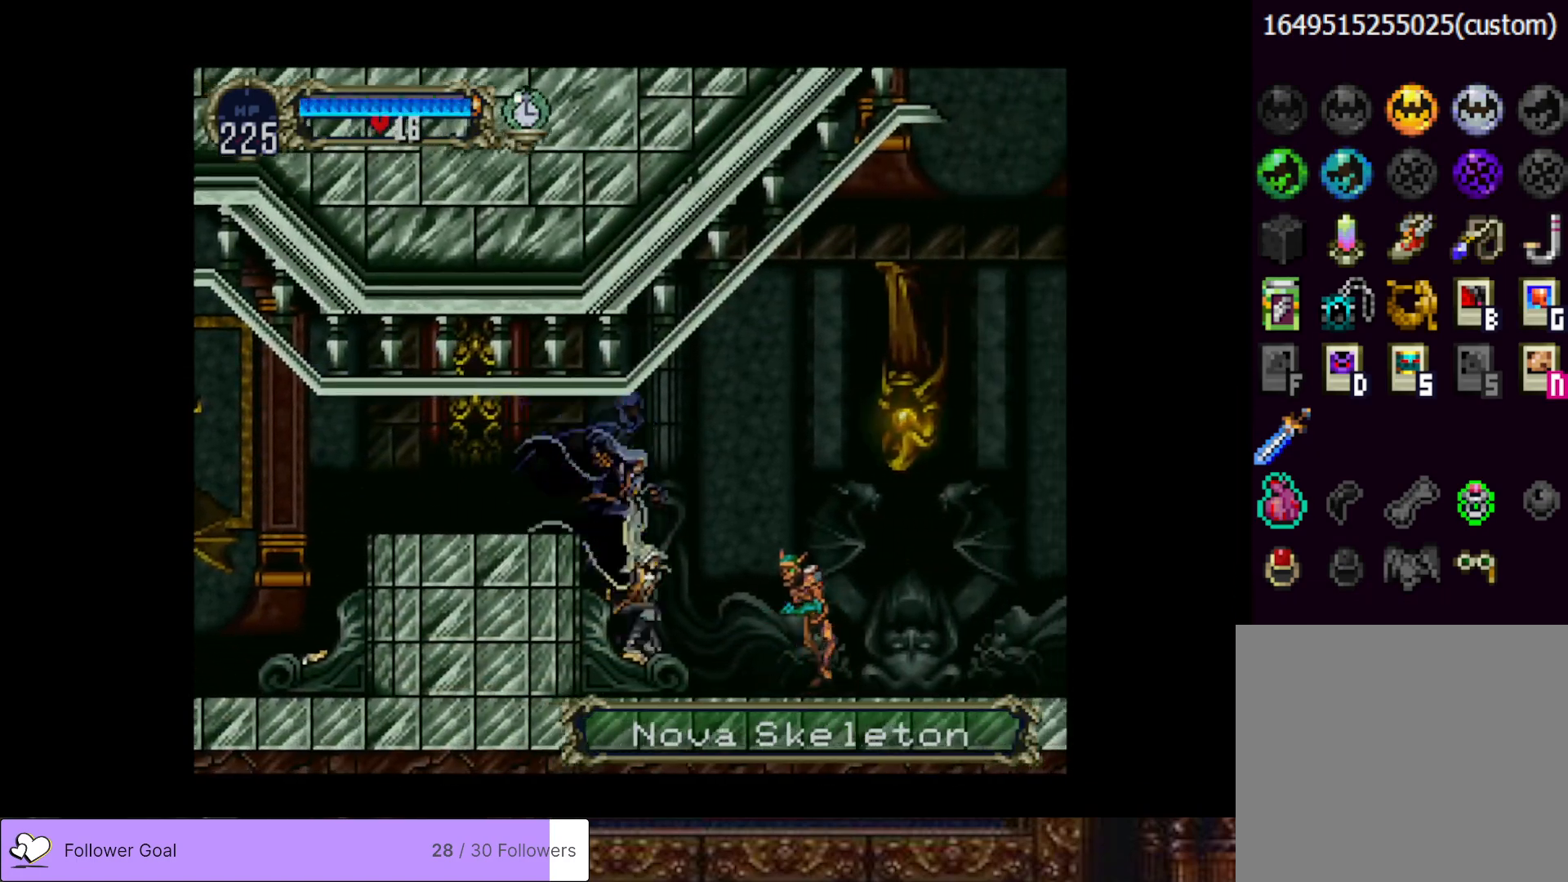
{"buttons": [], "right_stick": "center", "events": [[84, "SQUARE", "down"], [234, "SQUARE", "up"], [351, "DPAD_DOWN", "up"]]}
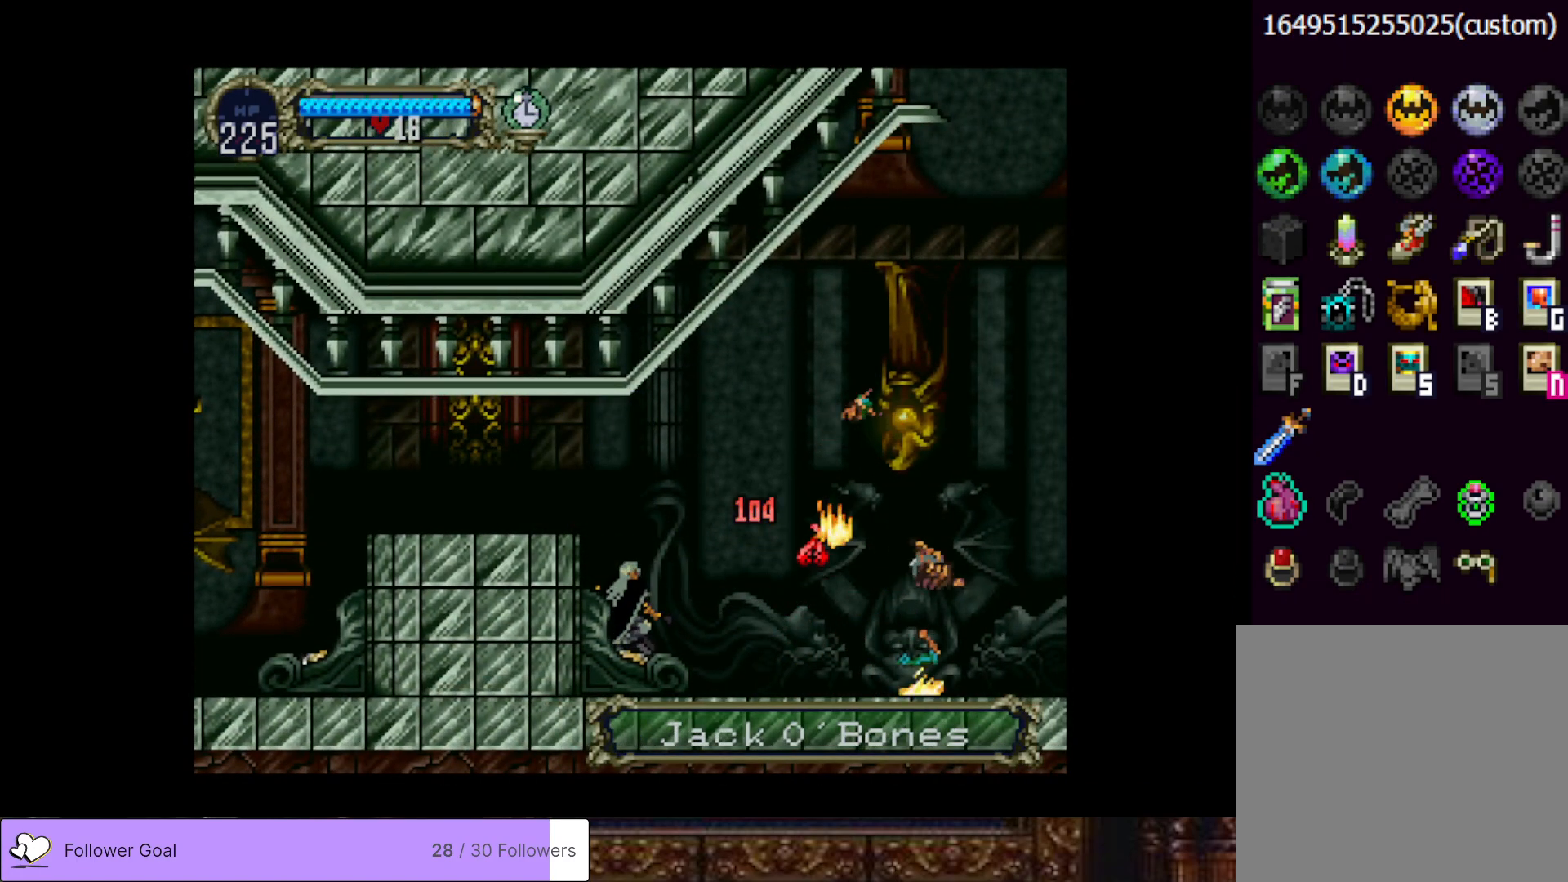
{"buttons": ["CROSS"], "right_stick": "center", "events": [[50, "CROSS", "down"], [50, "DPAD_RIGHT", "down"], [317, "CROSS", "up"], [417, "CROSS", "down"], [467, "DPAD_RIGHT", "up"]]}
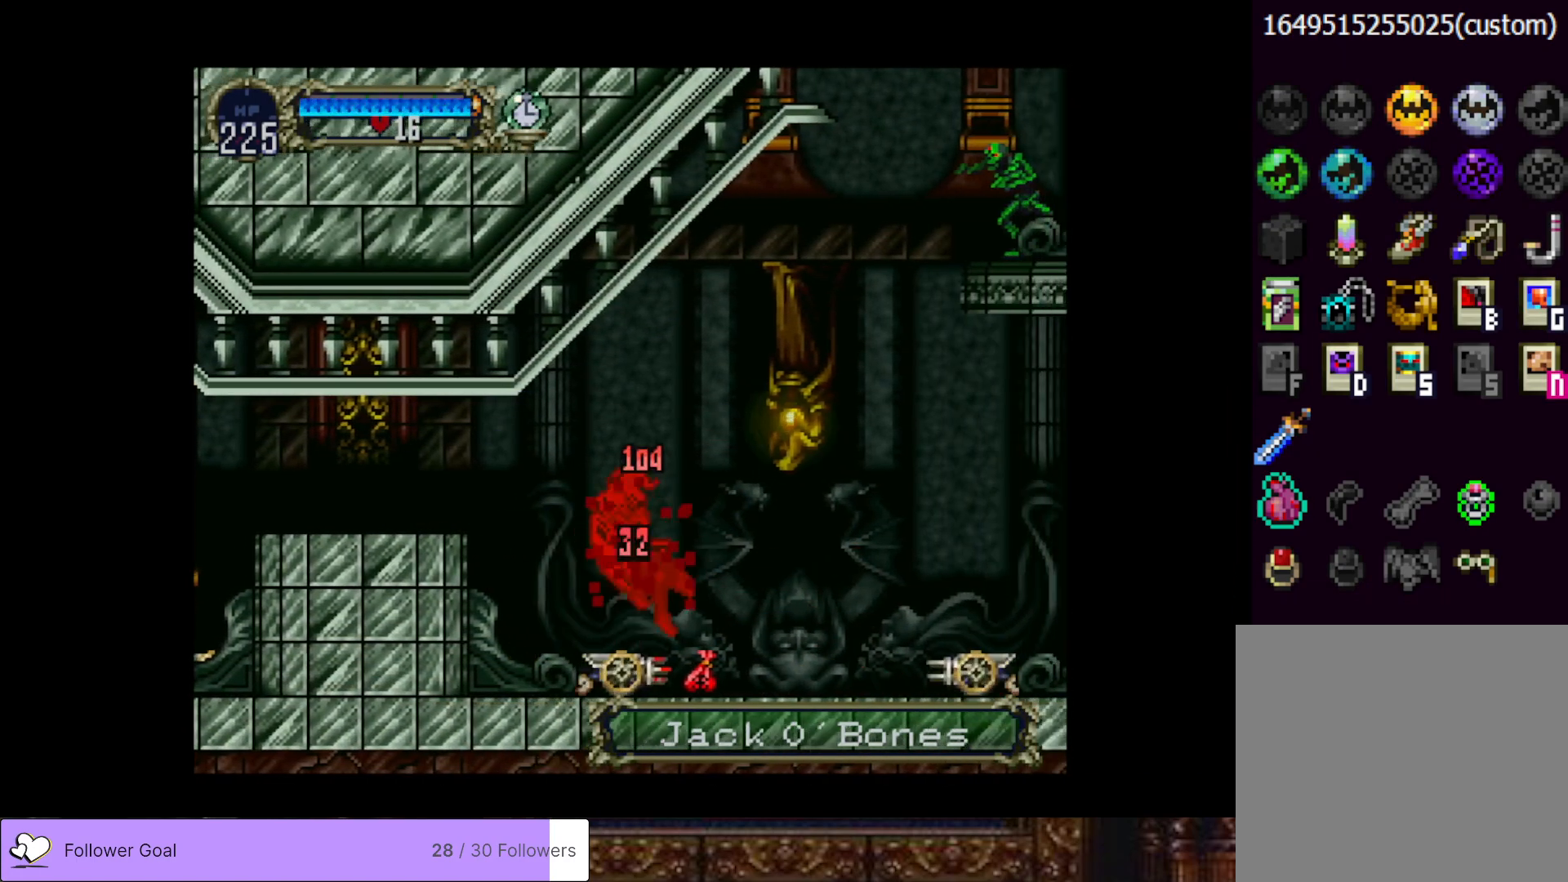
{"buttons": [], "right_stick": "center", "events": [[301, "CROSS", "up"]]}
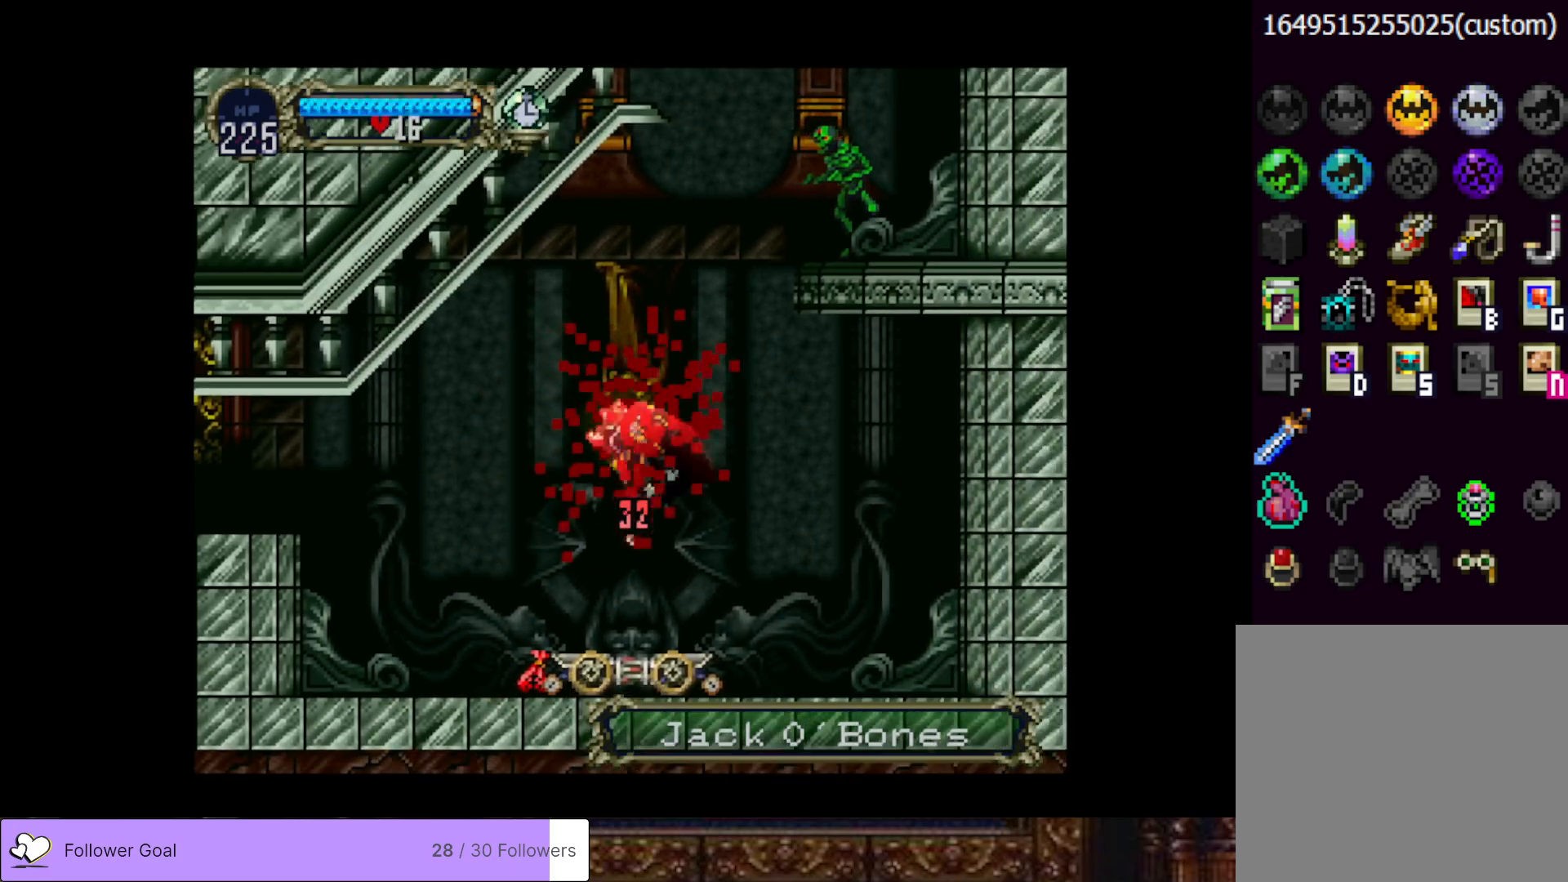
{"buttons": ["CROSS", "DPAD_LEFT"], "right_stick": "center", "events": [[300, "CROSS", "down"], [500, "DPAD_LEFT", "down"]]}
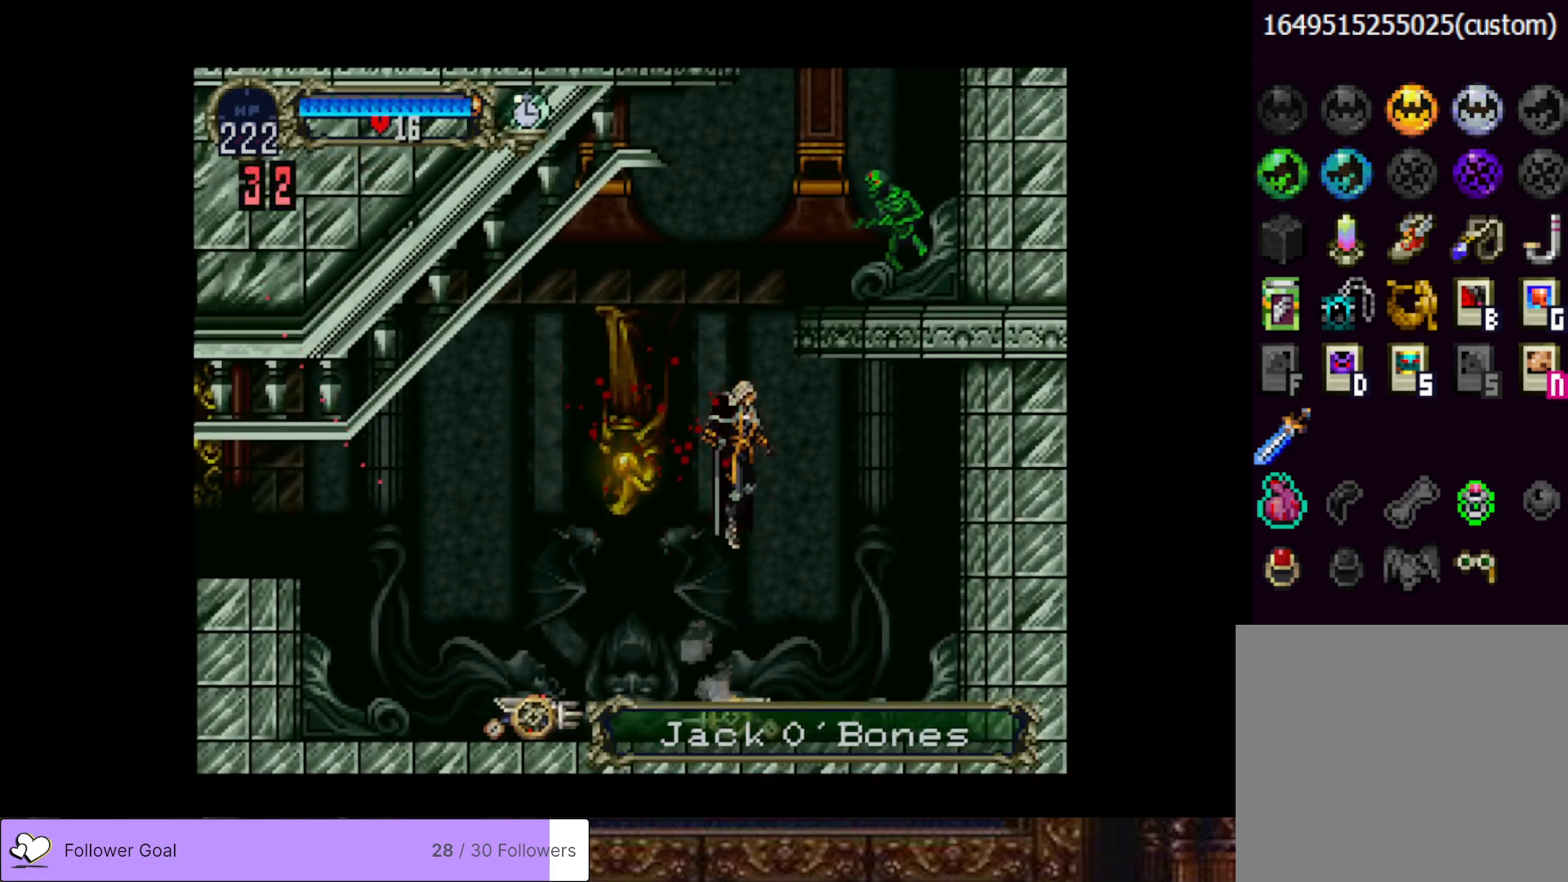
{"buttons": ["DPAD_DOWN"], "right_stick": "center", "events": [[50, "CROSS", "up"], [117, "CROSS", "down"], [284, "CROSS", "up"], [334, "DPAD_DOWN", "down"], [351, "DPAD_LEFT", "up"]]}
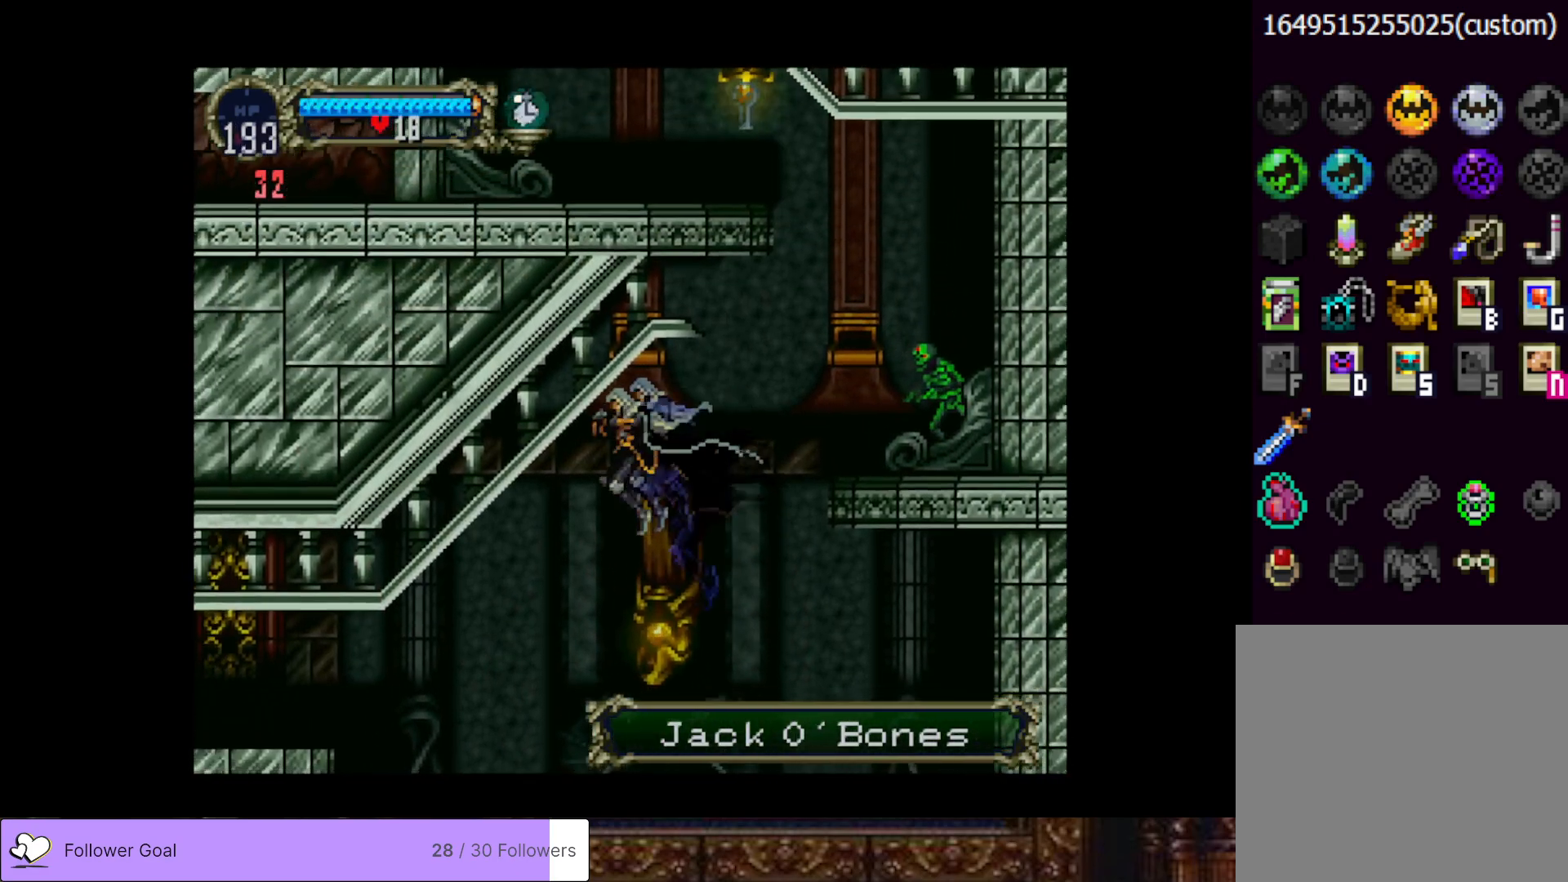
{"buttons": [], "right_stick": "center", "events": [[150, "CROSS", "down"], [267, "DPAD_RIGHT", "down"], [383, "CROSS", "up"], [400, "DPAD_DOWN", "up"], [467, "DPAD_RIGHT", "up"]]}
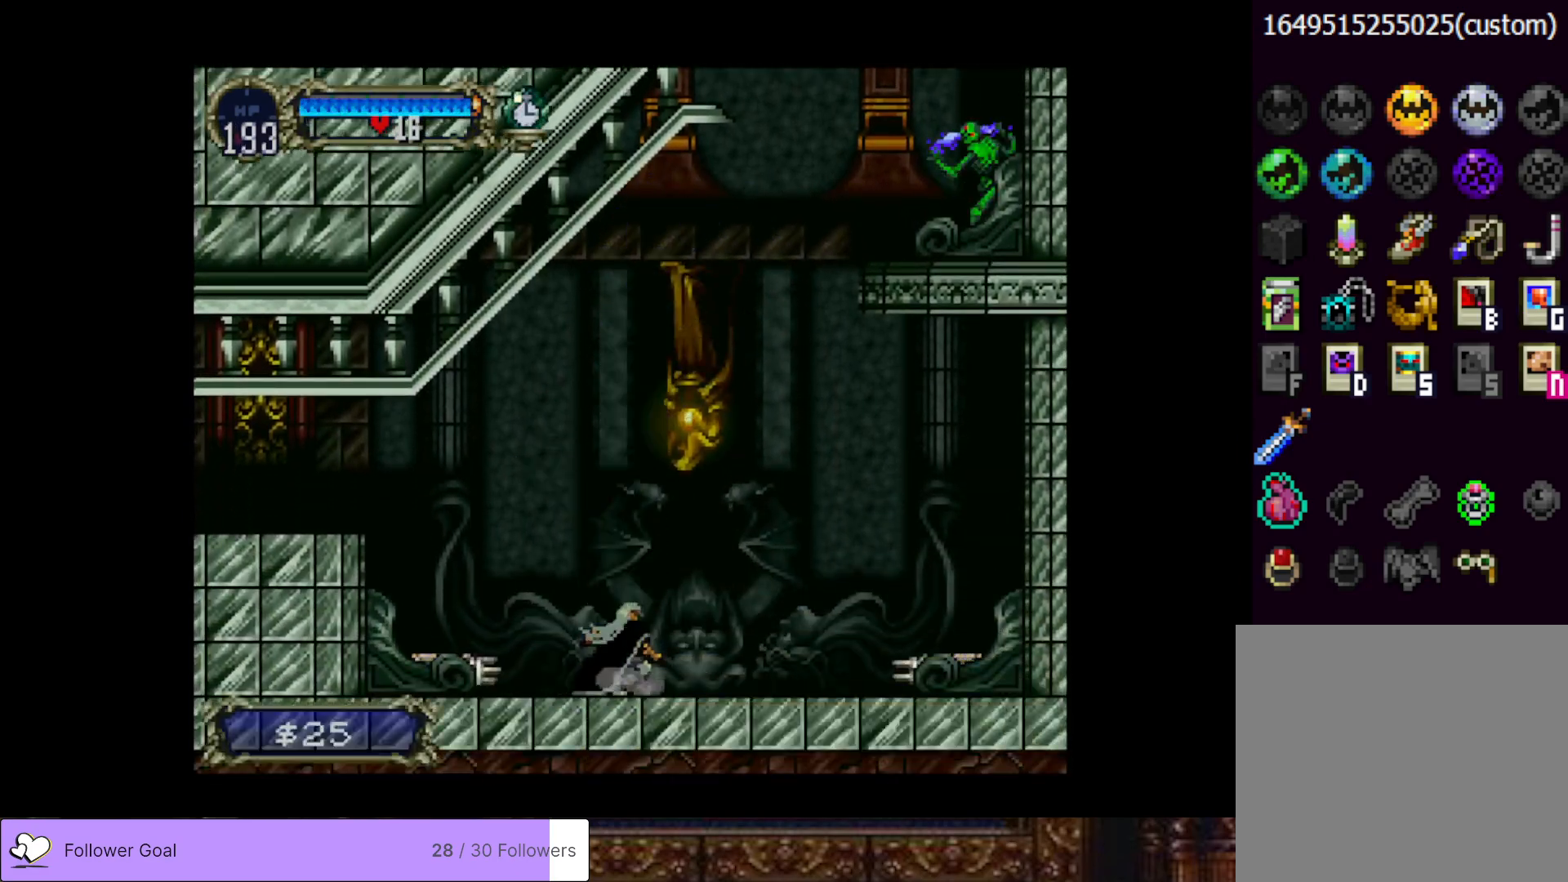
{"buttons": [], "right_stick": "center", "events": [[34, "CROSS", "down"], [351, "CROSS", "up"]]}
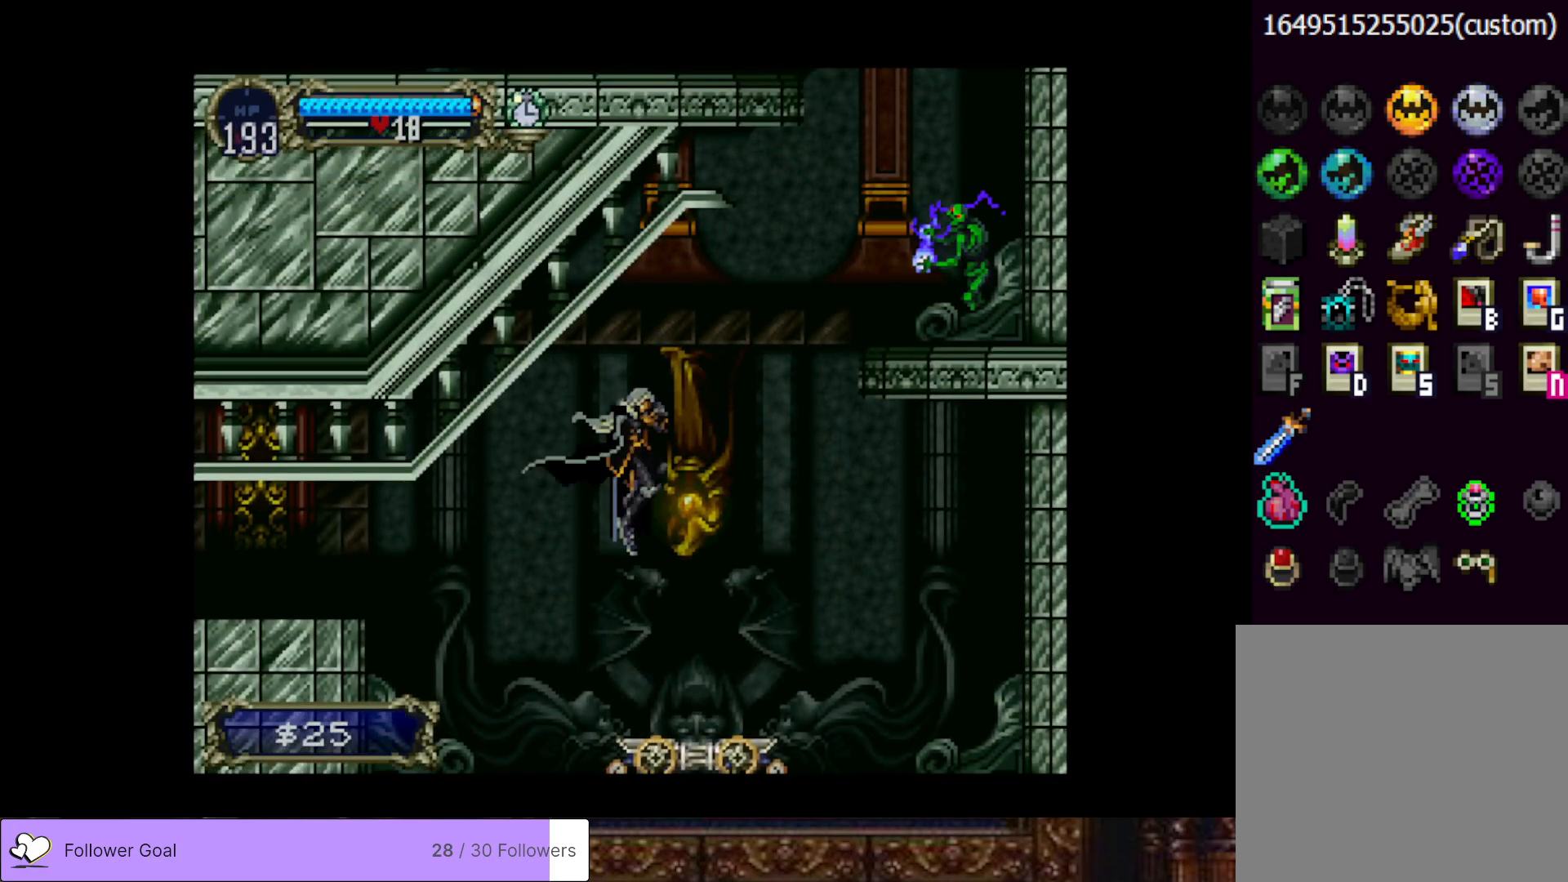
{"buttons": ["DPAD_LEFT"], "right_stick": "center", "events": [[217, "CROSS", "down"], [217, "DPAD_LEFT", "down"], [317, "CROSS", "up"]]}
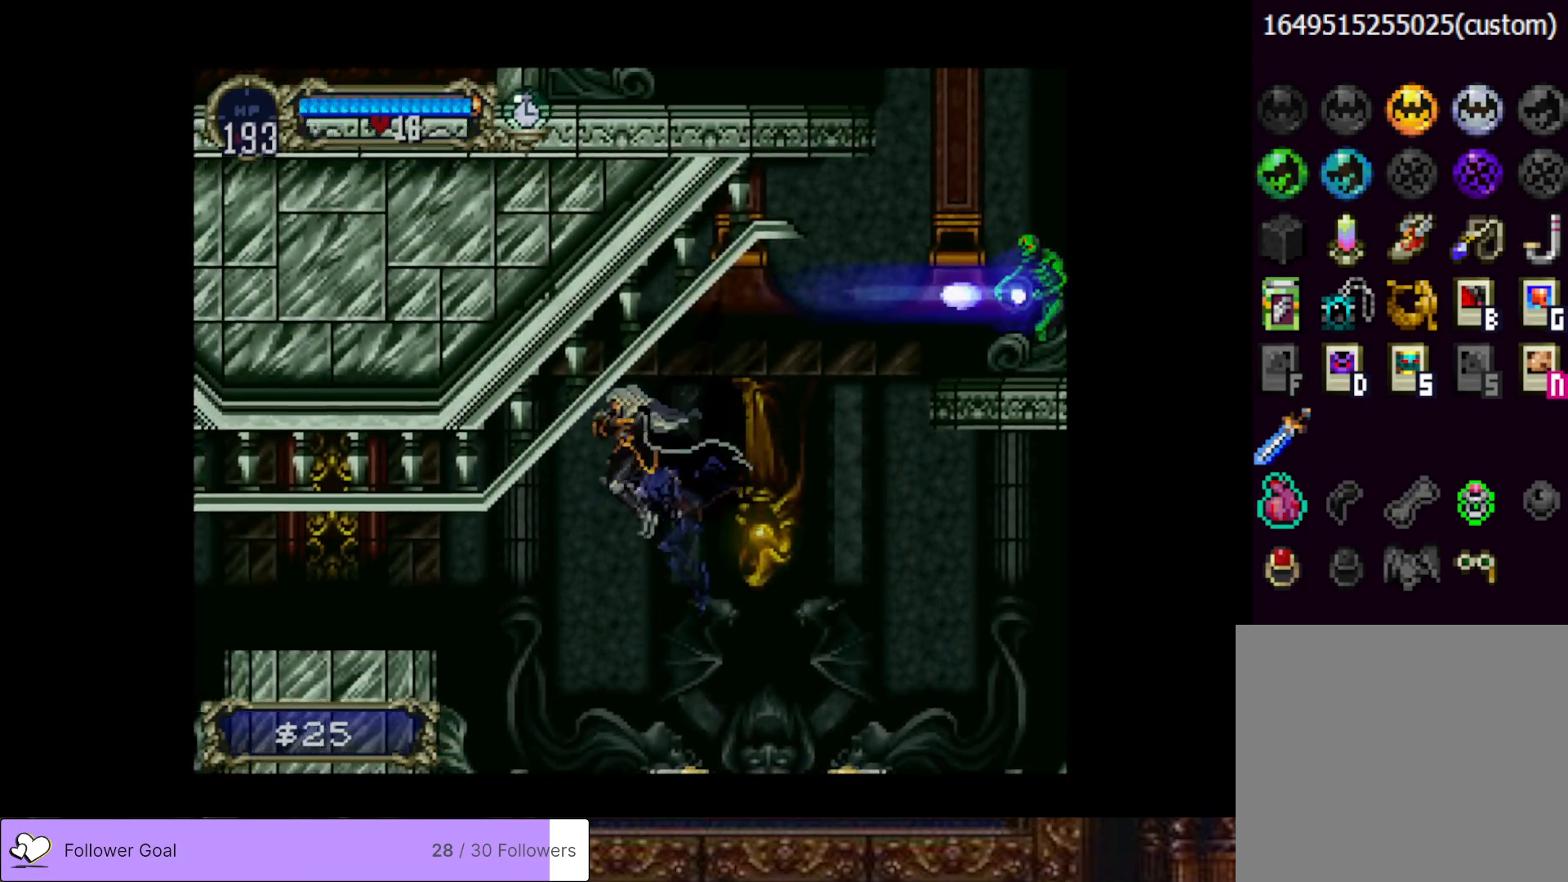
{"buttons": ["CROSS"], "right_stick": "center", "events": [[334, "DPAD_LEFT", "up"], [467, "CROSS", "down"]]}
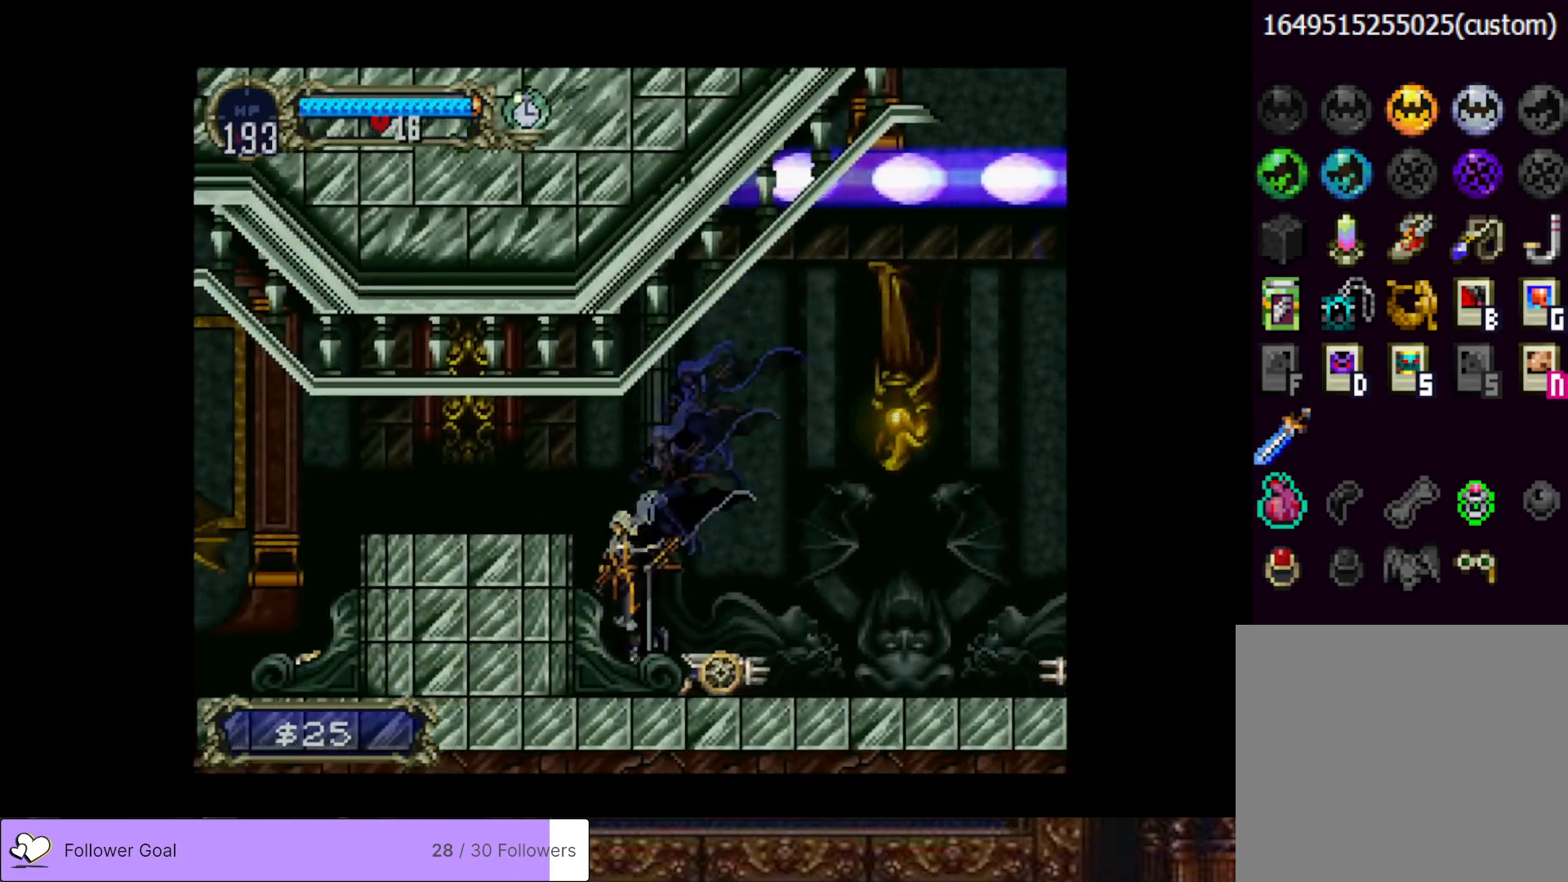
{"buttons": [], "right_stick": "center", "events": [[50, "DPAD_LEFT", "down"], [200, "DPAD_LEFT", "up"], [233, "CROSS", "up"]]}
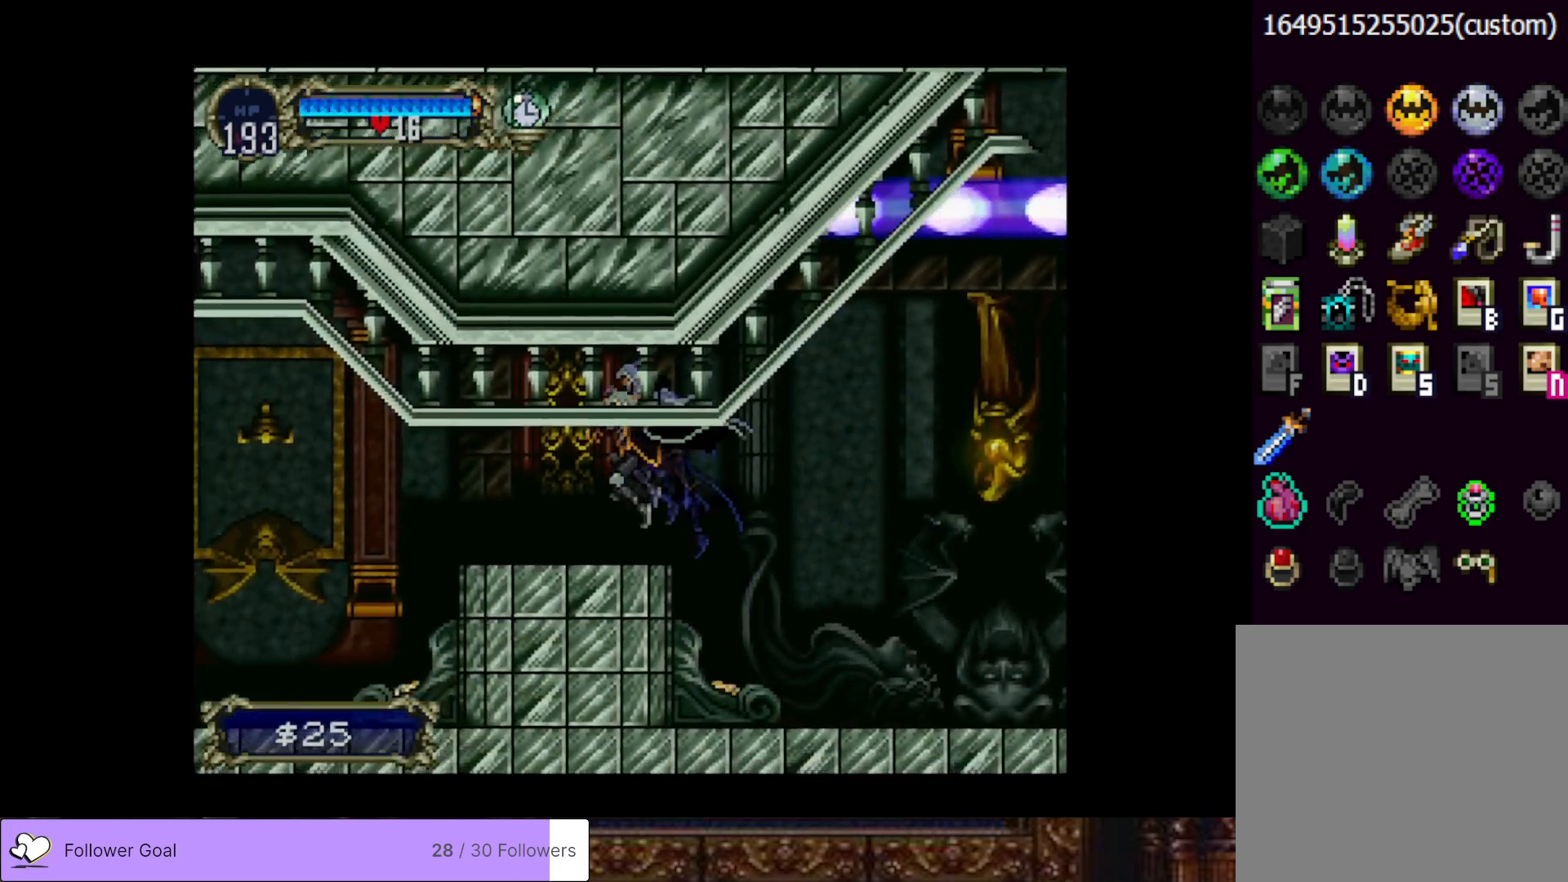
{"buttons": ["CROSS", "DPAD_RIGHT"], "right_stick": "center", "events": [[351, "DPAD_RIGHT", "down"], [467, "CROSS", "down"]]}
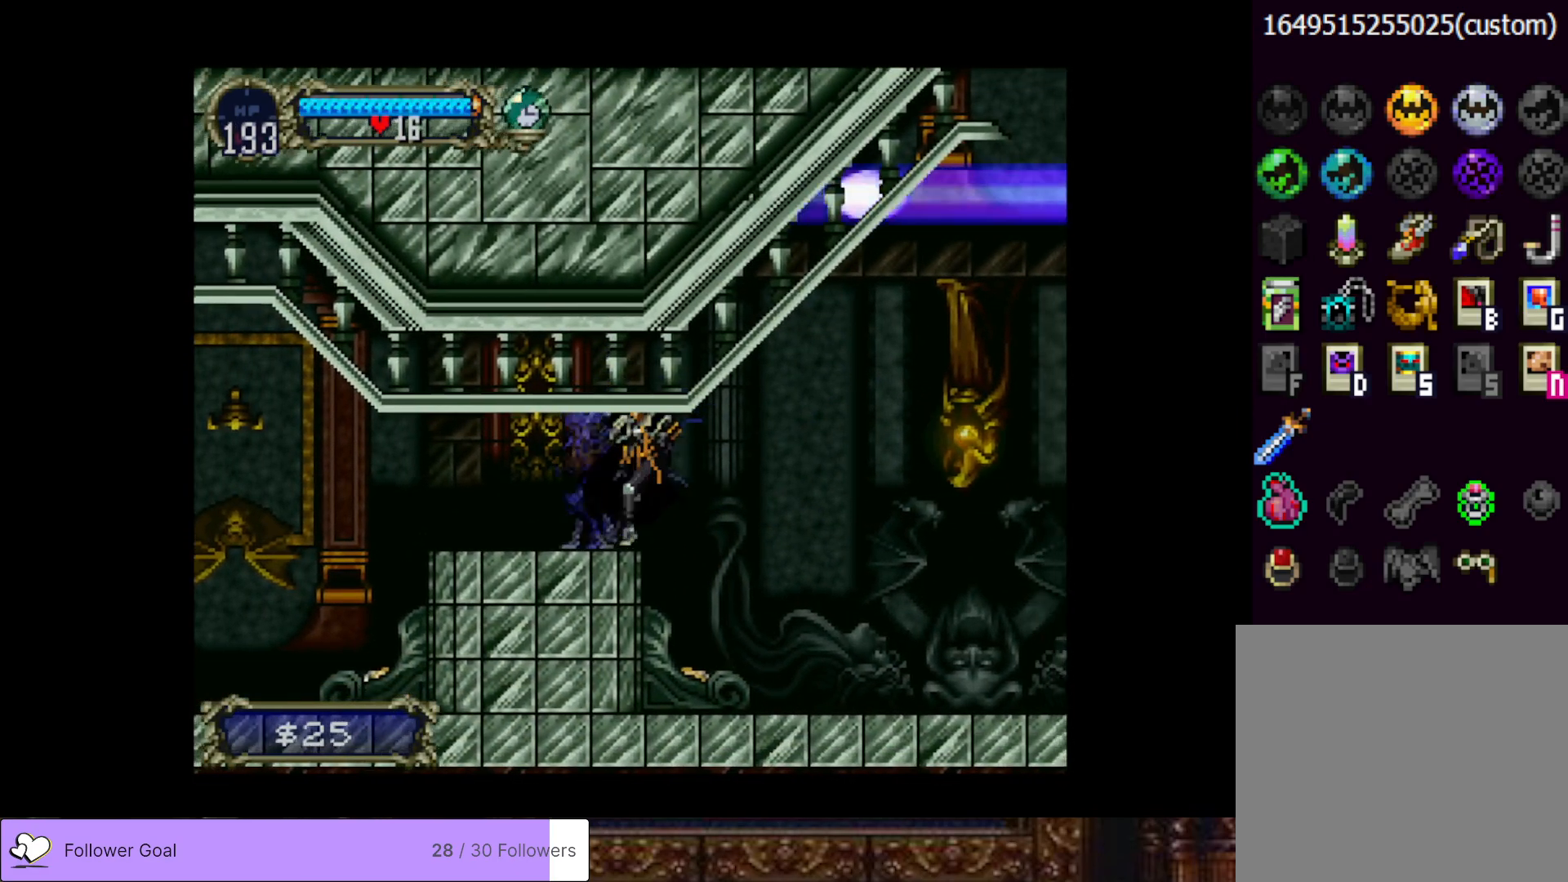
{"buttons": ["DPAD_RIGHT"], "right_stick": "center", "events": [[117, "CROSS", "up"]]}
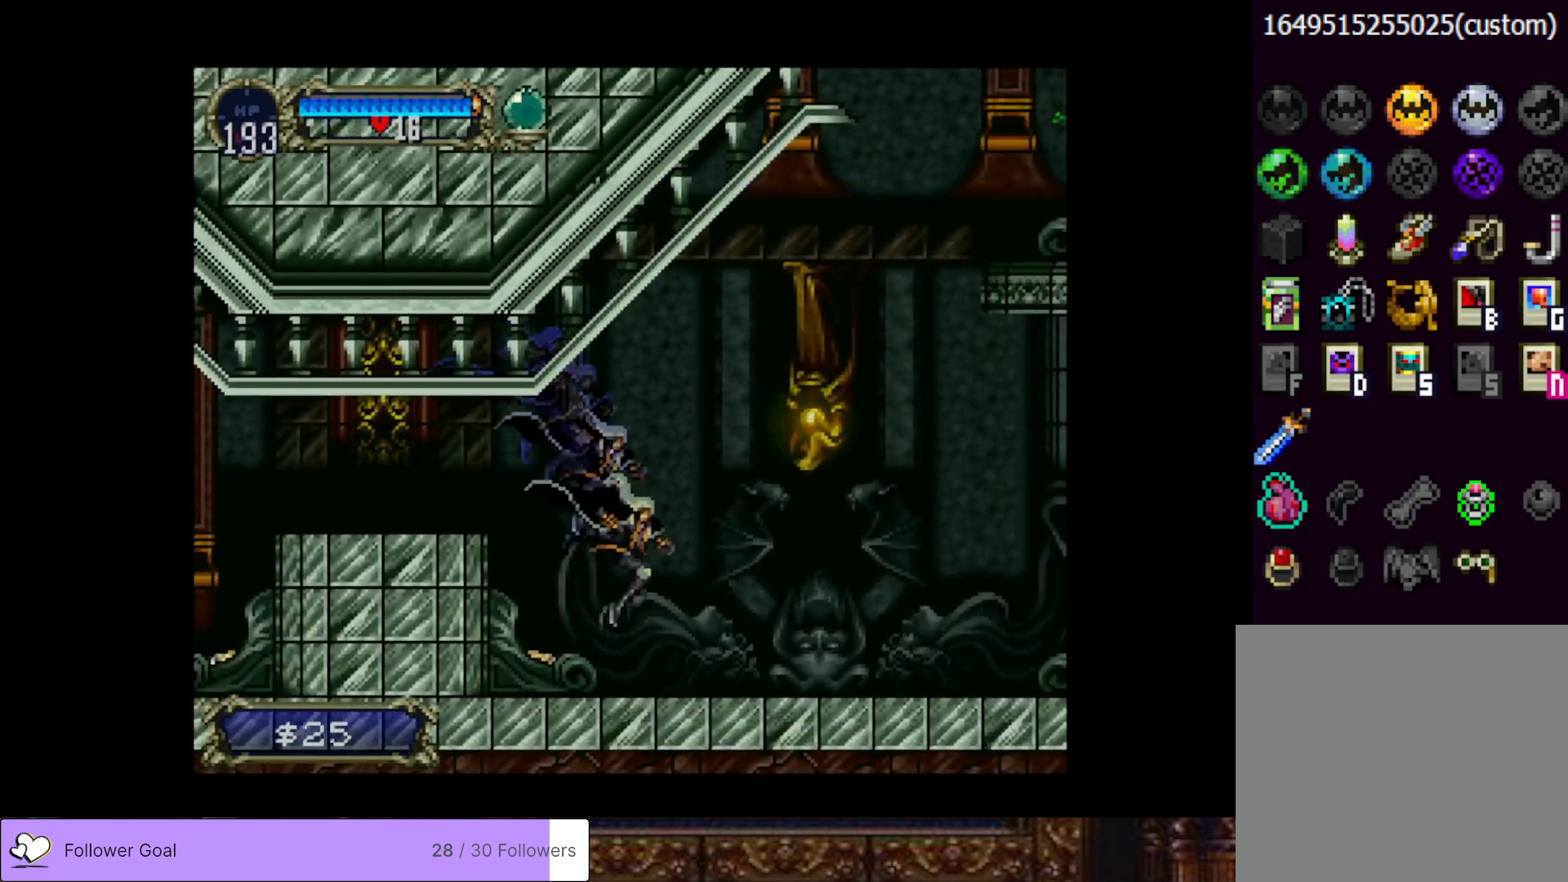
{"buttons": [], "right_stick": "center", "events": [[150, "CROSS", "down"], [200, "DPAD_RIGHT", "up"], [451, "CROSS", "up"]]}
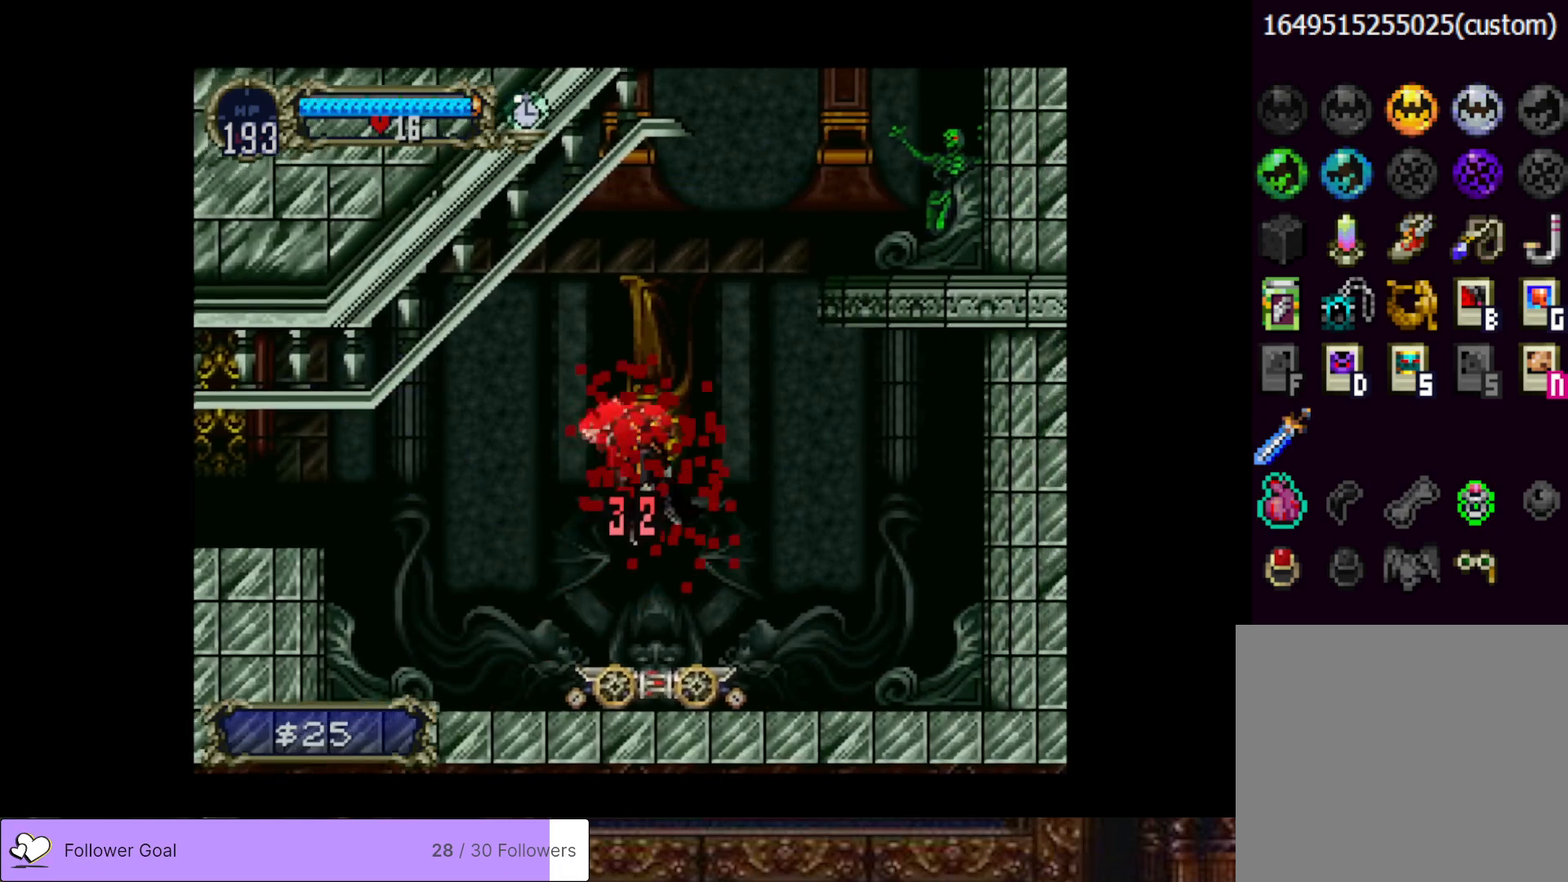
{"buttons": [], "right_stick": "center", "events": []}
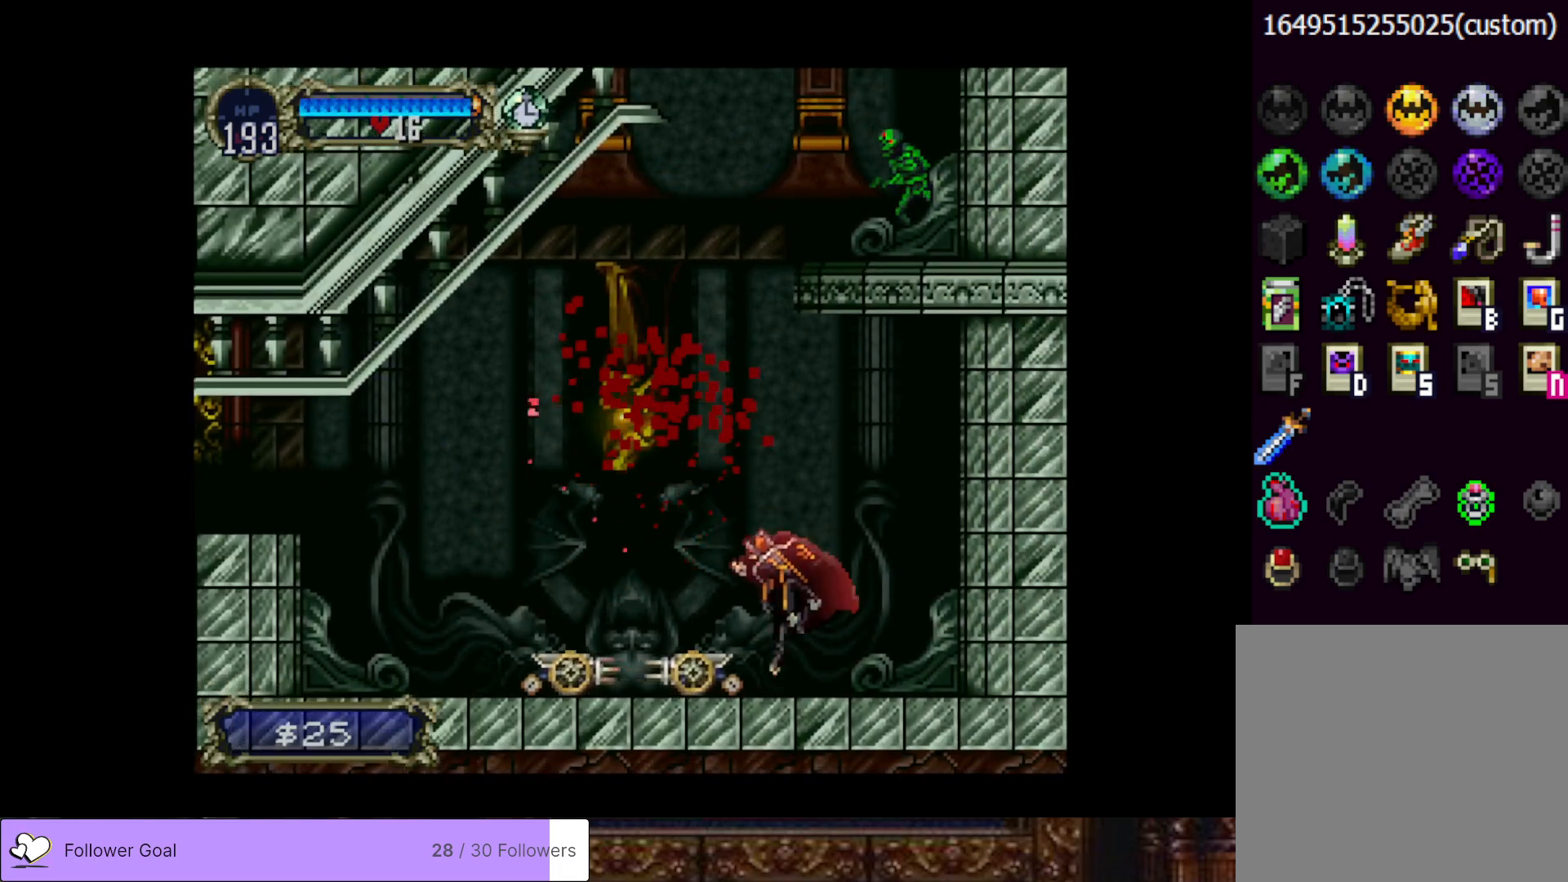
{"buttons": ["CROSS"], "right_stick": "center", "events": [[67, "CROSS", "down"], [134, "DPAD_LEFT", "down"], [367, "CROSS", "up"], [401, "DPAD_LEFT", "up"], [484, "CROSS", "down"]]}
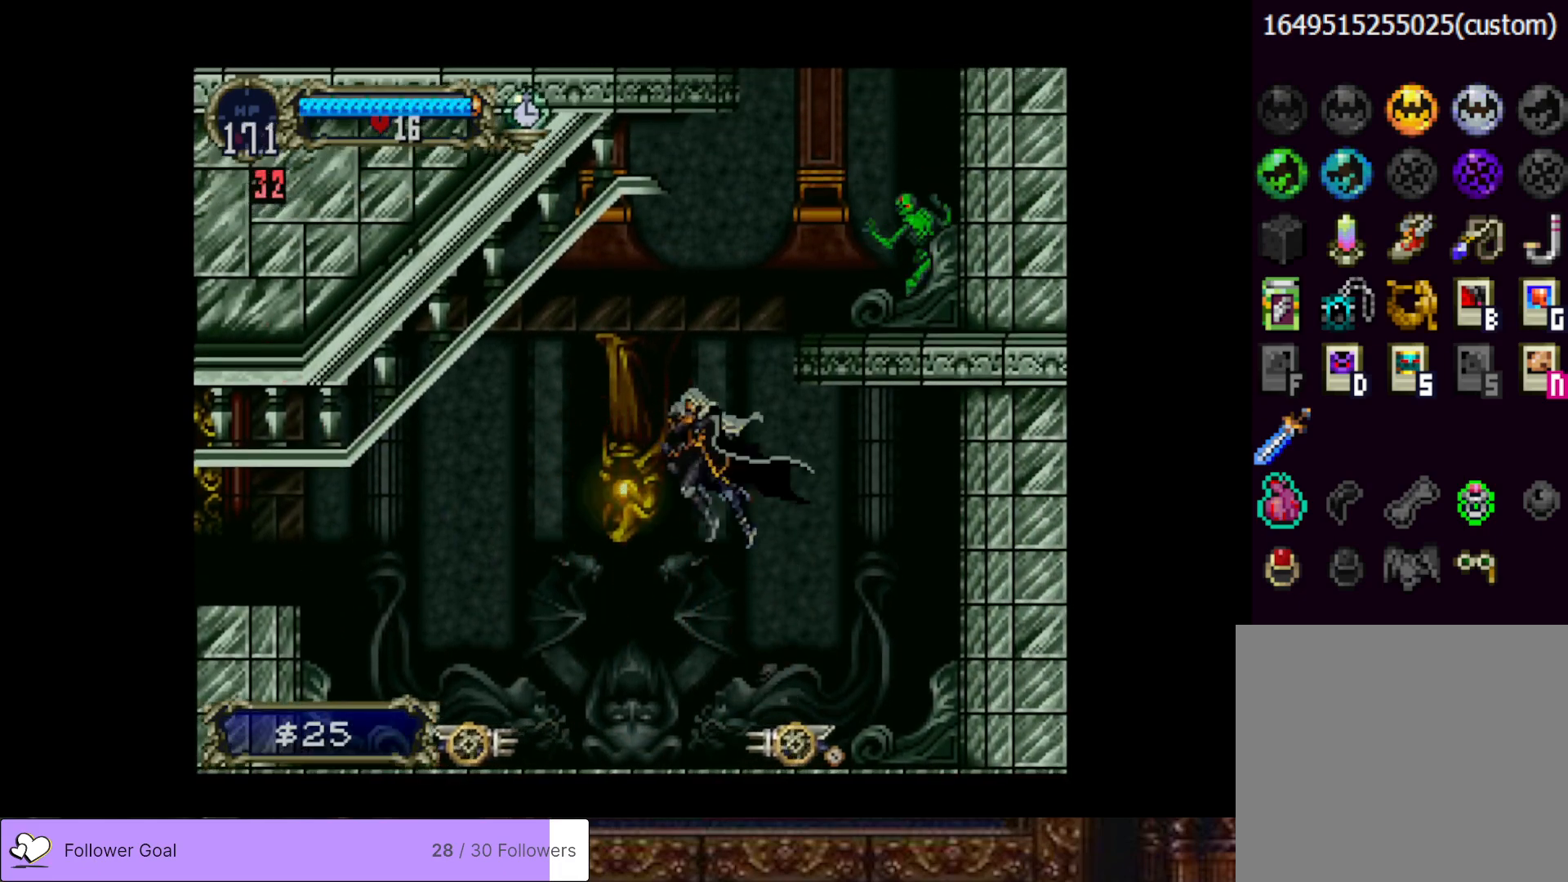
{"buttons": ["CROSS", "DPAD_DOWN", "DPAD_RIGHT"], "right_stick": "center", "events": [[133, "DPAD_LEFT", "down"], [150, "CROSS", "up"], [217, "DPAD_DOWN", "down"], [250, "DPAD_LEFT", "up"], [267, "DPAD_DOWN", "up"], [283, "DPAD_DOWN", "down"], [500, "CROSS", "down"], [500, "DPAD_RIGHT", "down"]]}
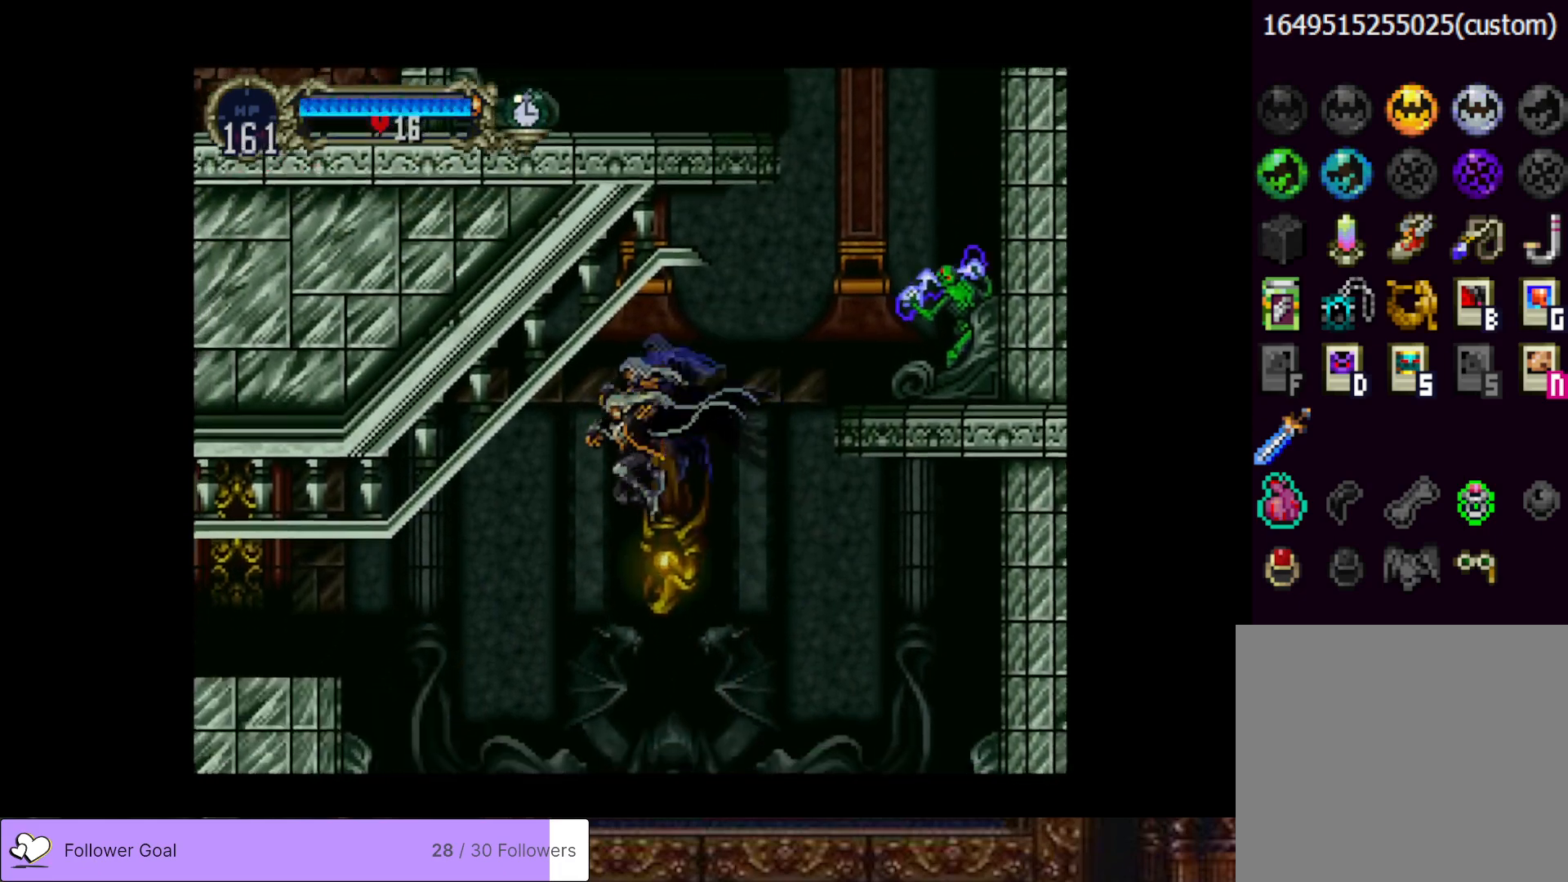
{"buttons": ["CROSS", "DPAD_RIGHT"], "right_stick": "center", "events": [[234, "CROSS", "up"], [384, "DPAD_DOWN", "up"], [401, "CROSS", "down"]]}
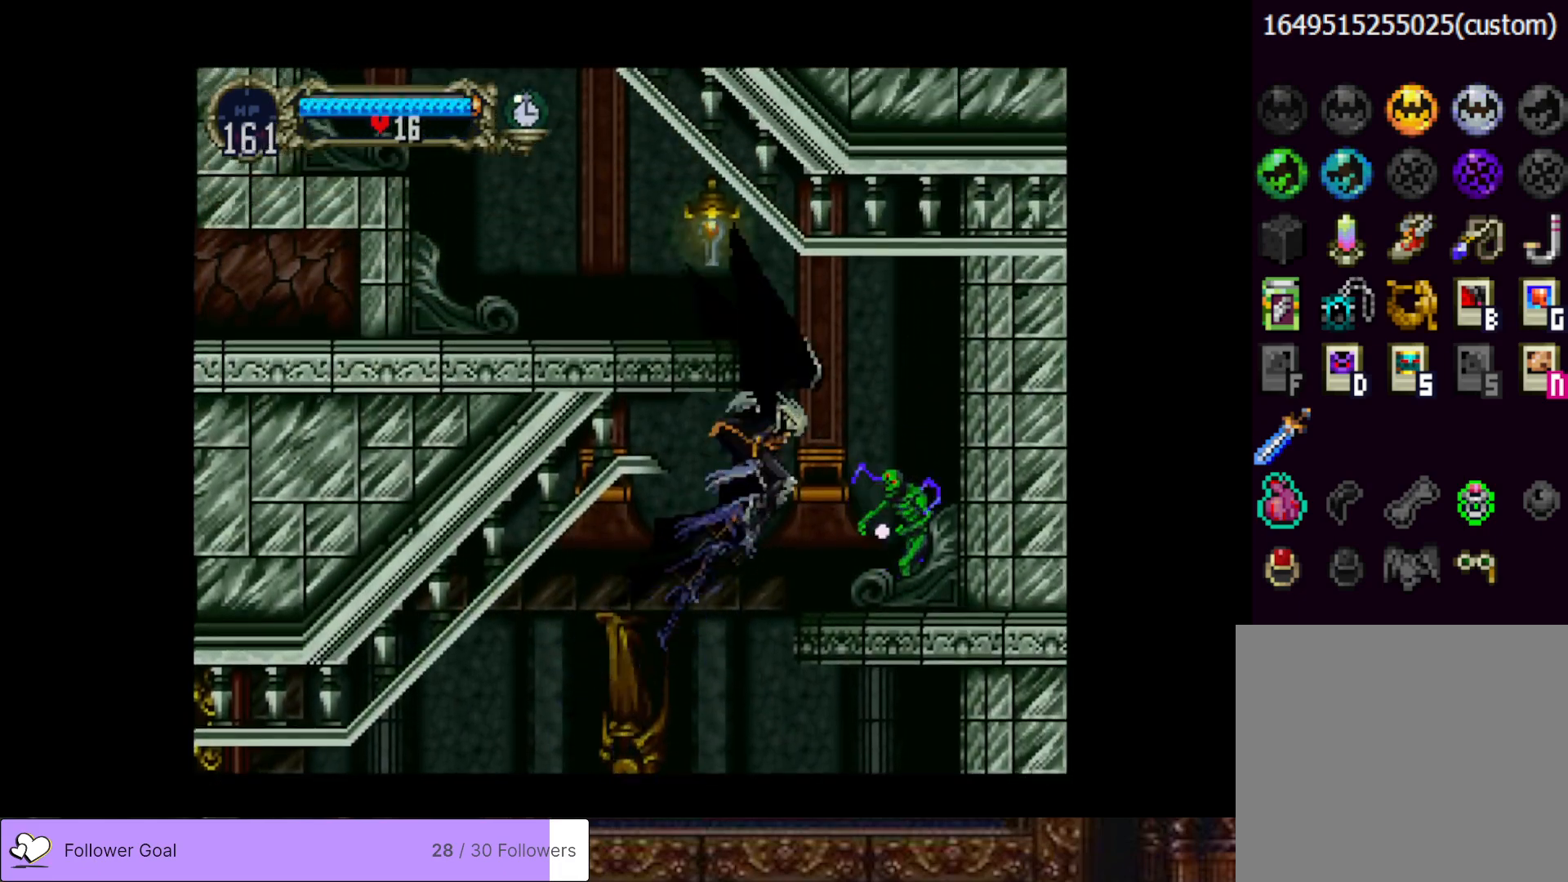
{"buttons": ["DPAD_DOWN", "DPAD_RIGHT"], "right_stick": "center", "events": [[17, "SQUARE", "down"], [67, "SQUARE", "up"], [184, "DPAD_DOWN", "down"], [267, "CROSS", "up"]]}
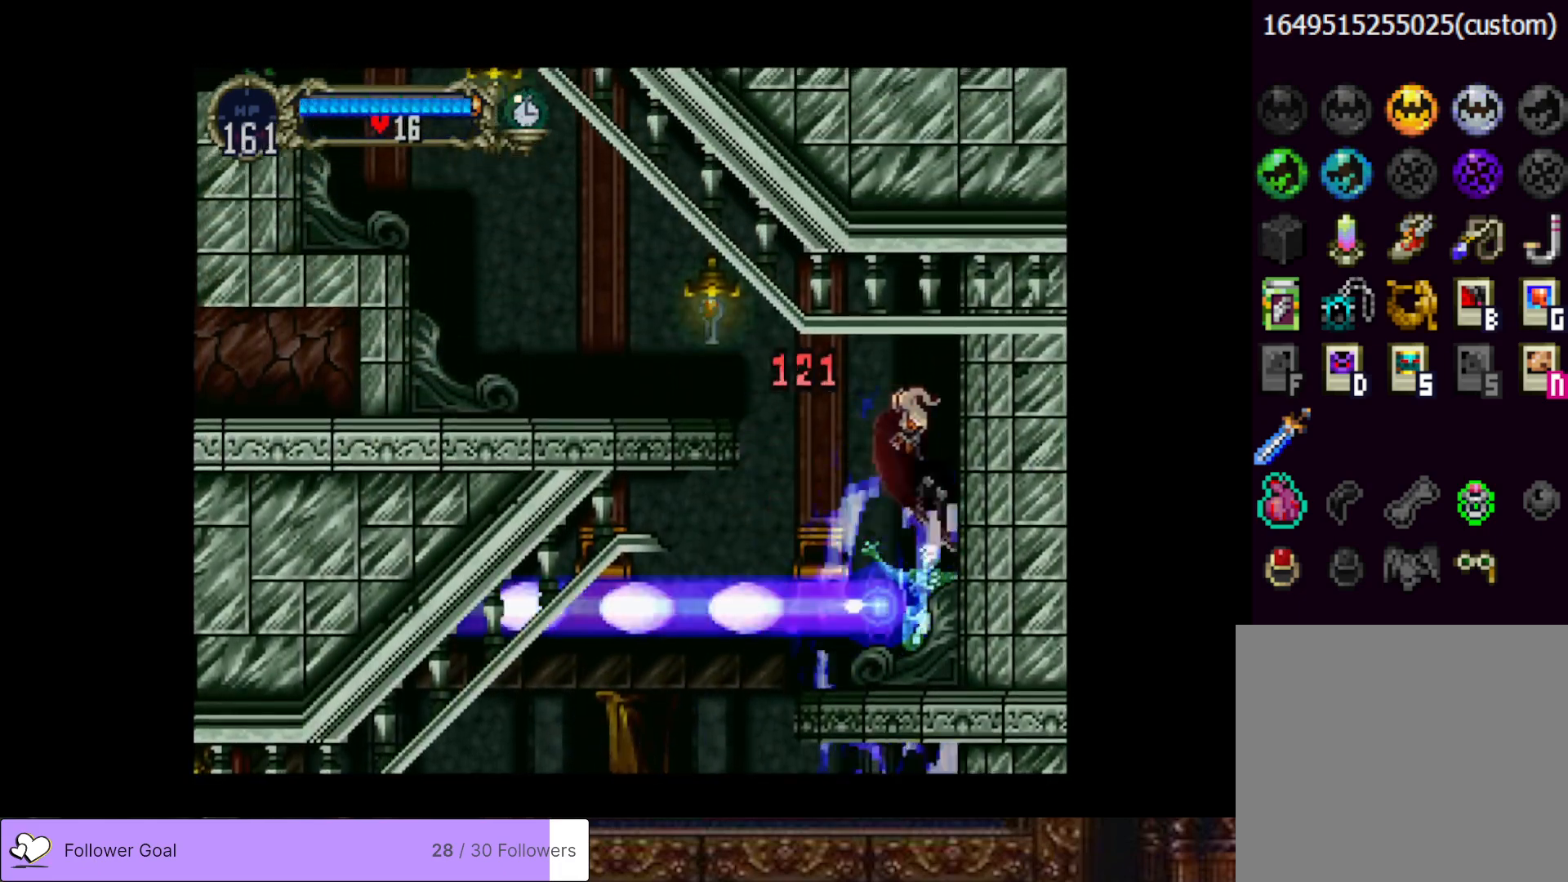
{"buttons": ["SQUARE", "DPAD_DOWN", "DPAD_RIGHT"], "right_stick": "center", "events": [[83, "SQUARE", "down"], [200, "SQUARE", "up"], [400, "SQUARE", "down"]]}
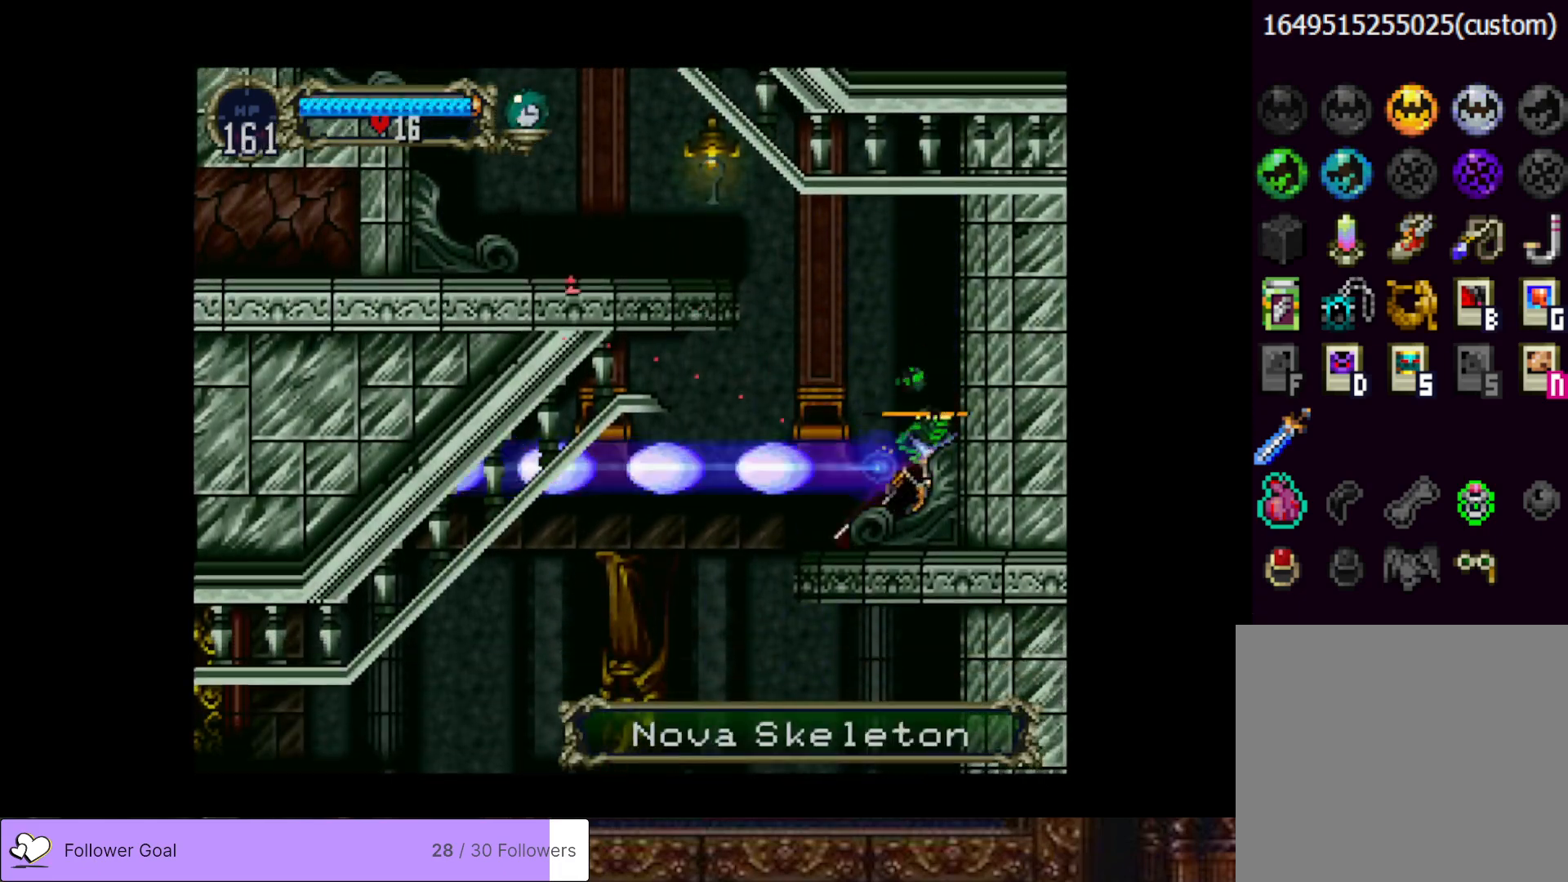
{"buttons": ["DPAD_DOWN", "DPAD_RIGHT"], "right_stick": "center", "events": [[17, "SQUARE", "up"]]}
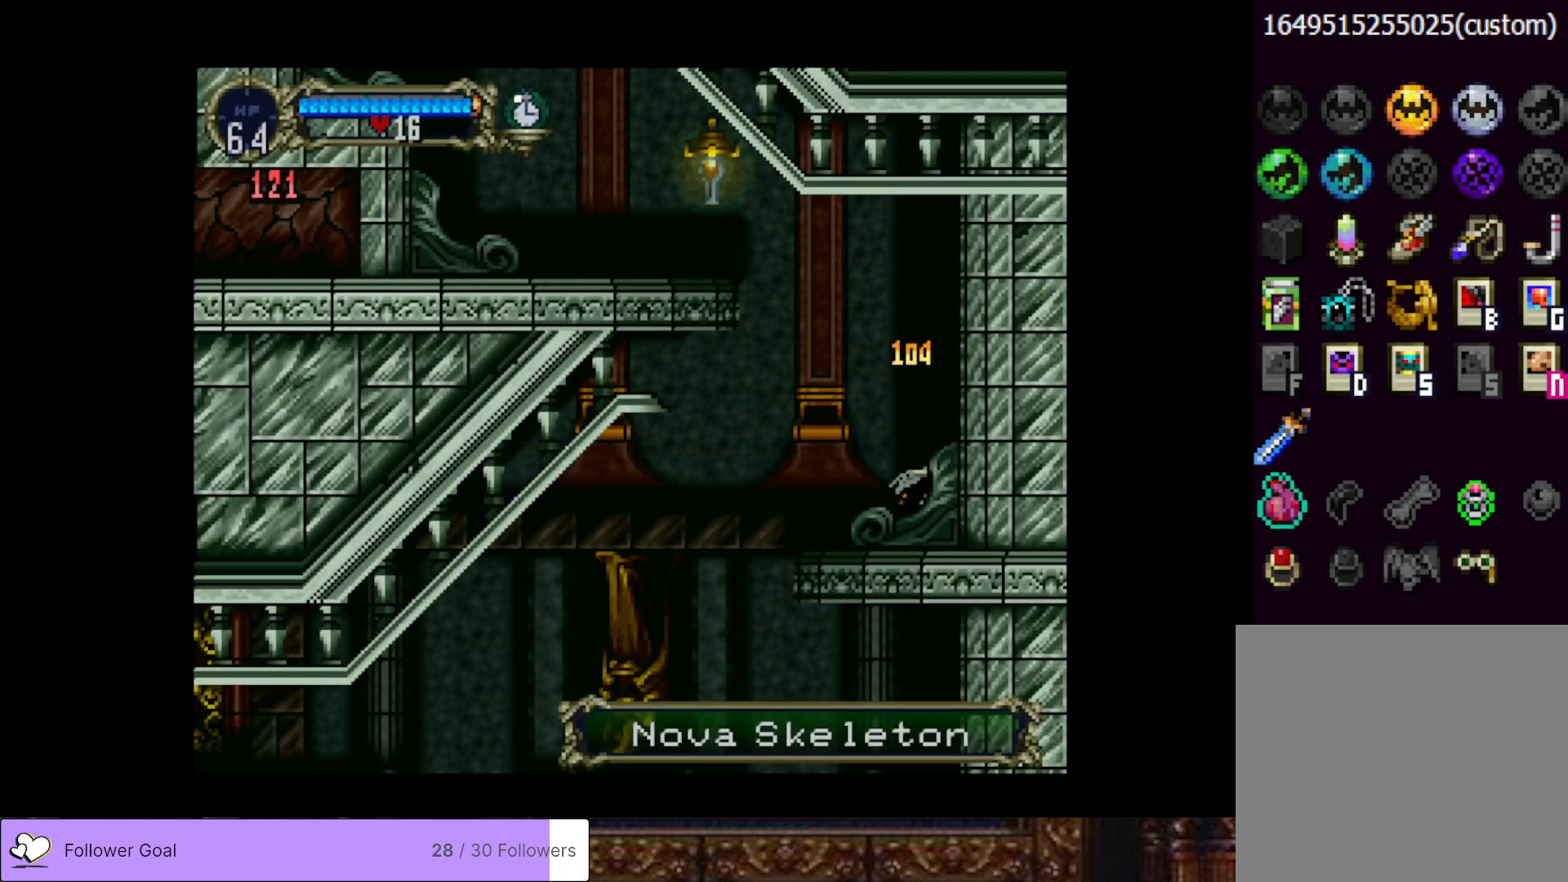
{"buttons": [], "right_stick": "center", "events": [[500, "DPAD_DOWN", "up"], [500, "DPAD_RIGHT", "up"]]}
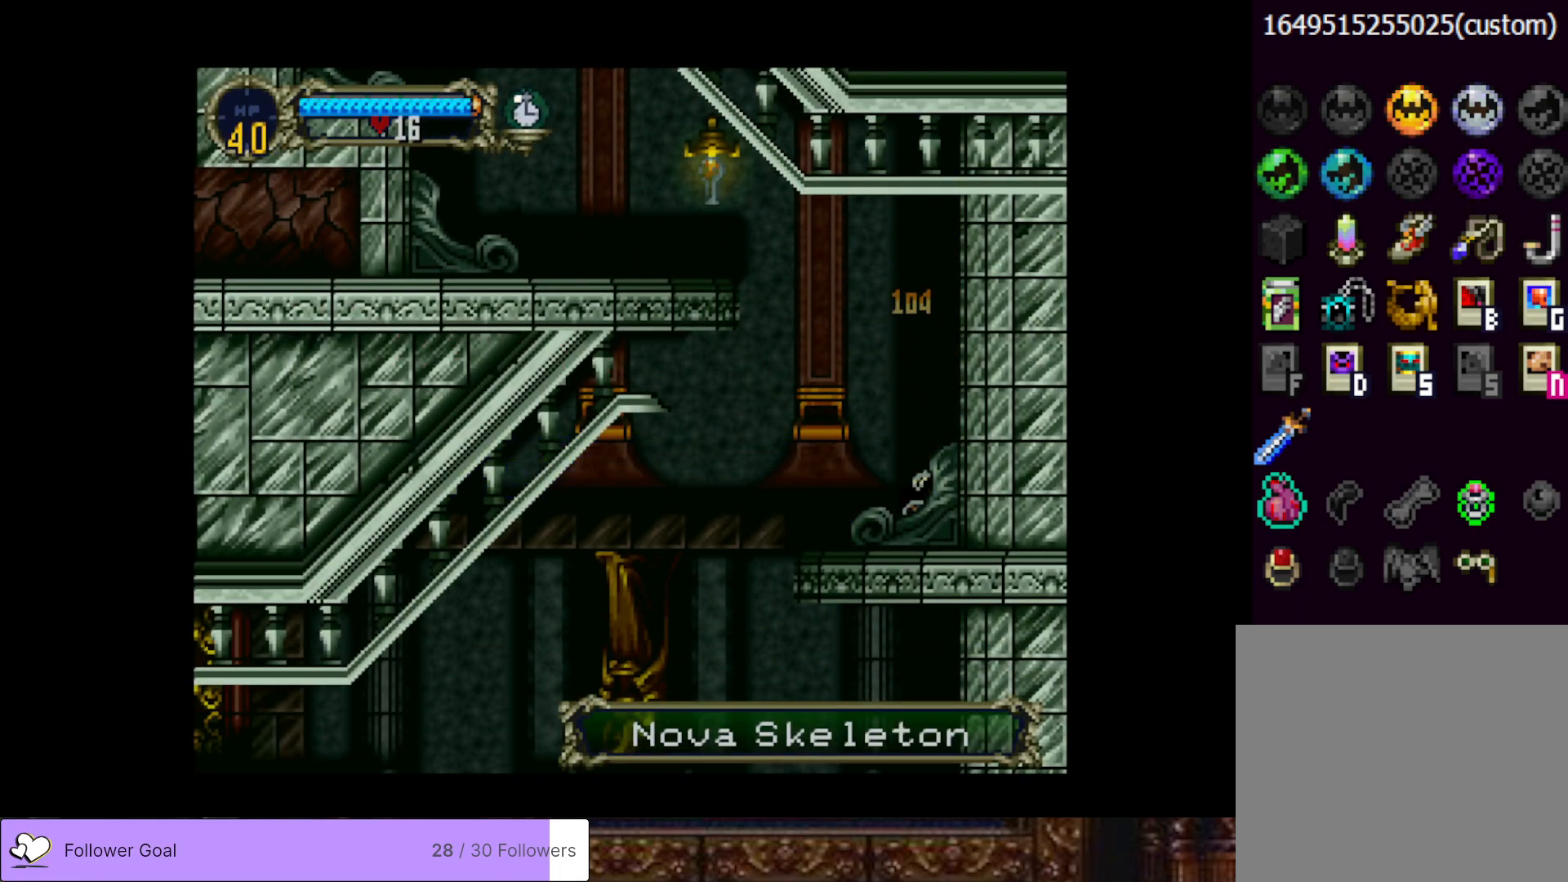
{"buttons": [], "right_stick": "center", "events": [[284, "DPAD_LEFT", "down"], [400, "DPAD_LEFT", "up"]]}
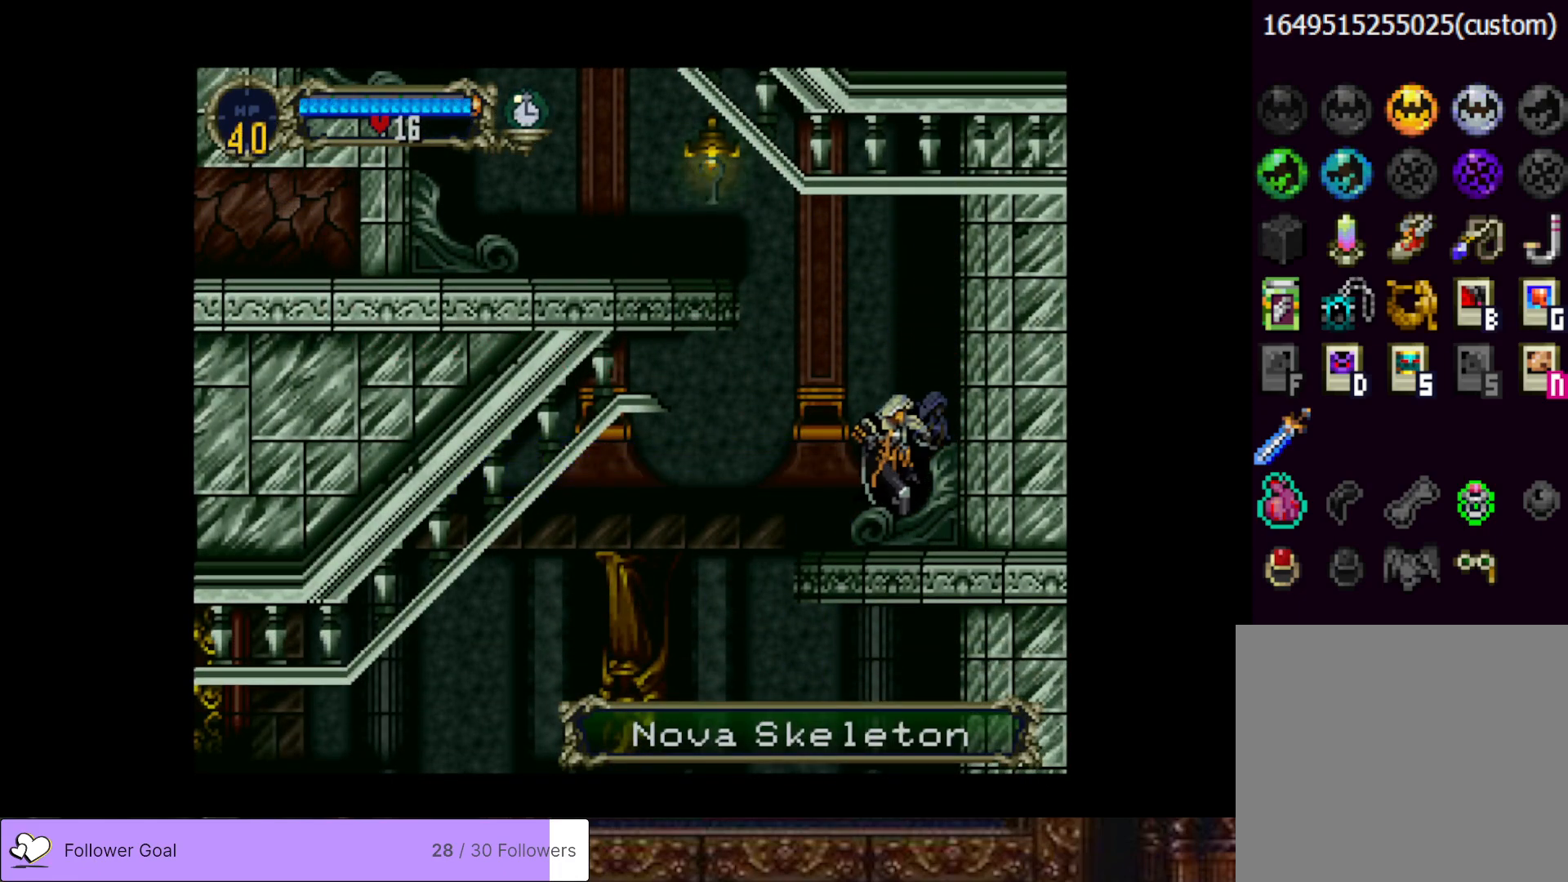
{"buttons": [], "right_stick": "center", "events": [[333, "START", "down"], [483, "START", "up"]]}
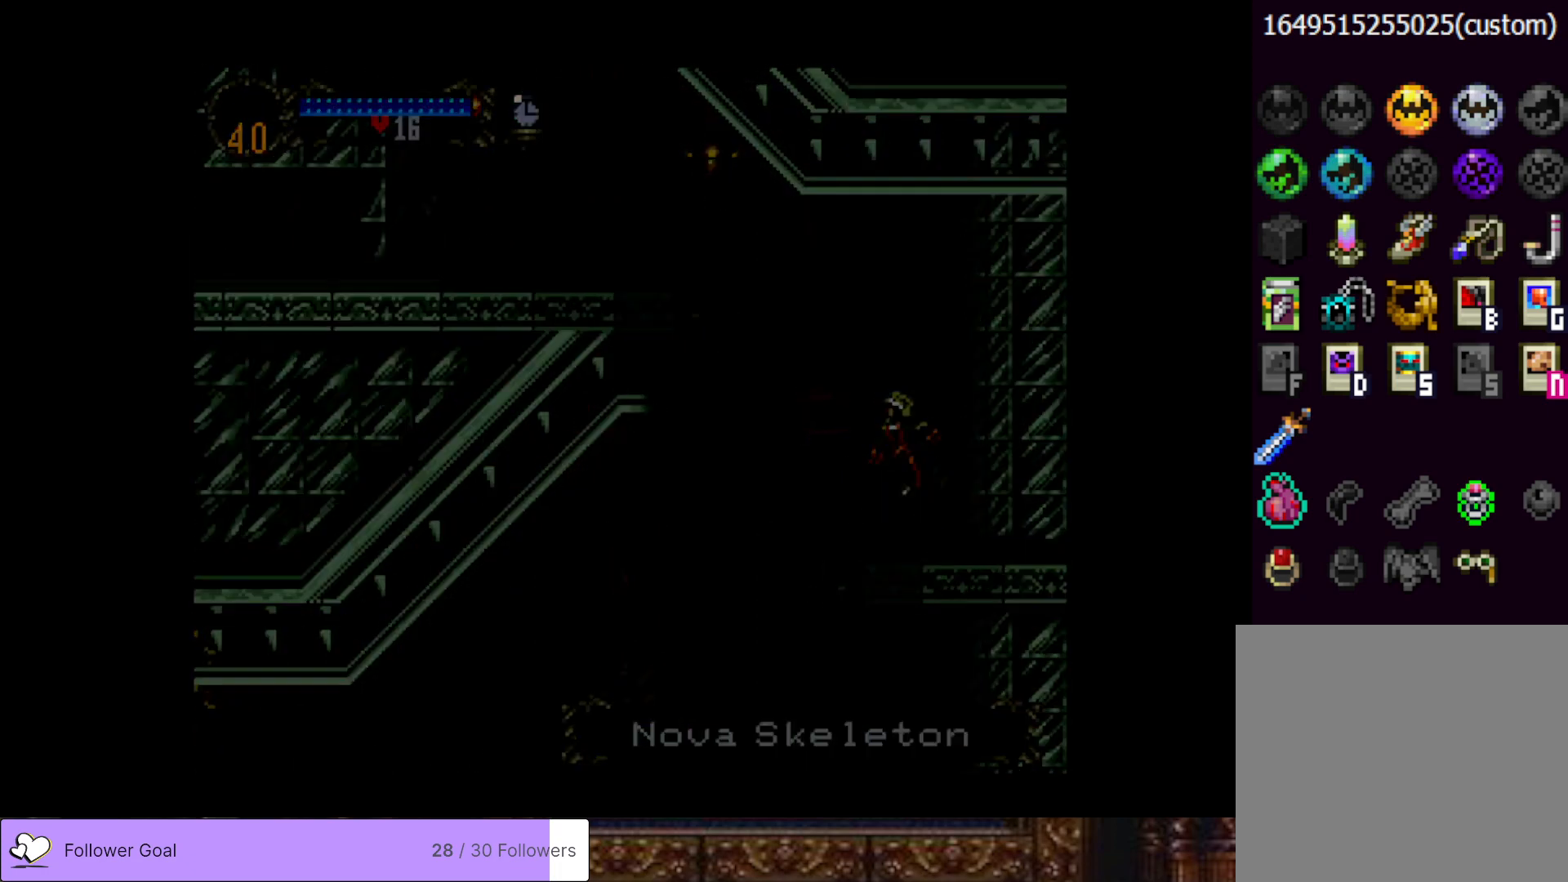
{"buttons": [], "right_stick": "center", "events": [[350, "CROSS", "down"], [501, "CROSS", "up"]]}
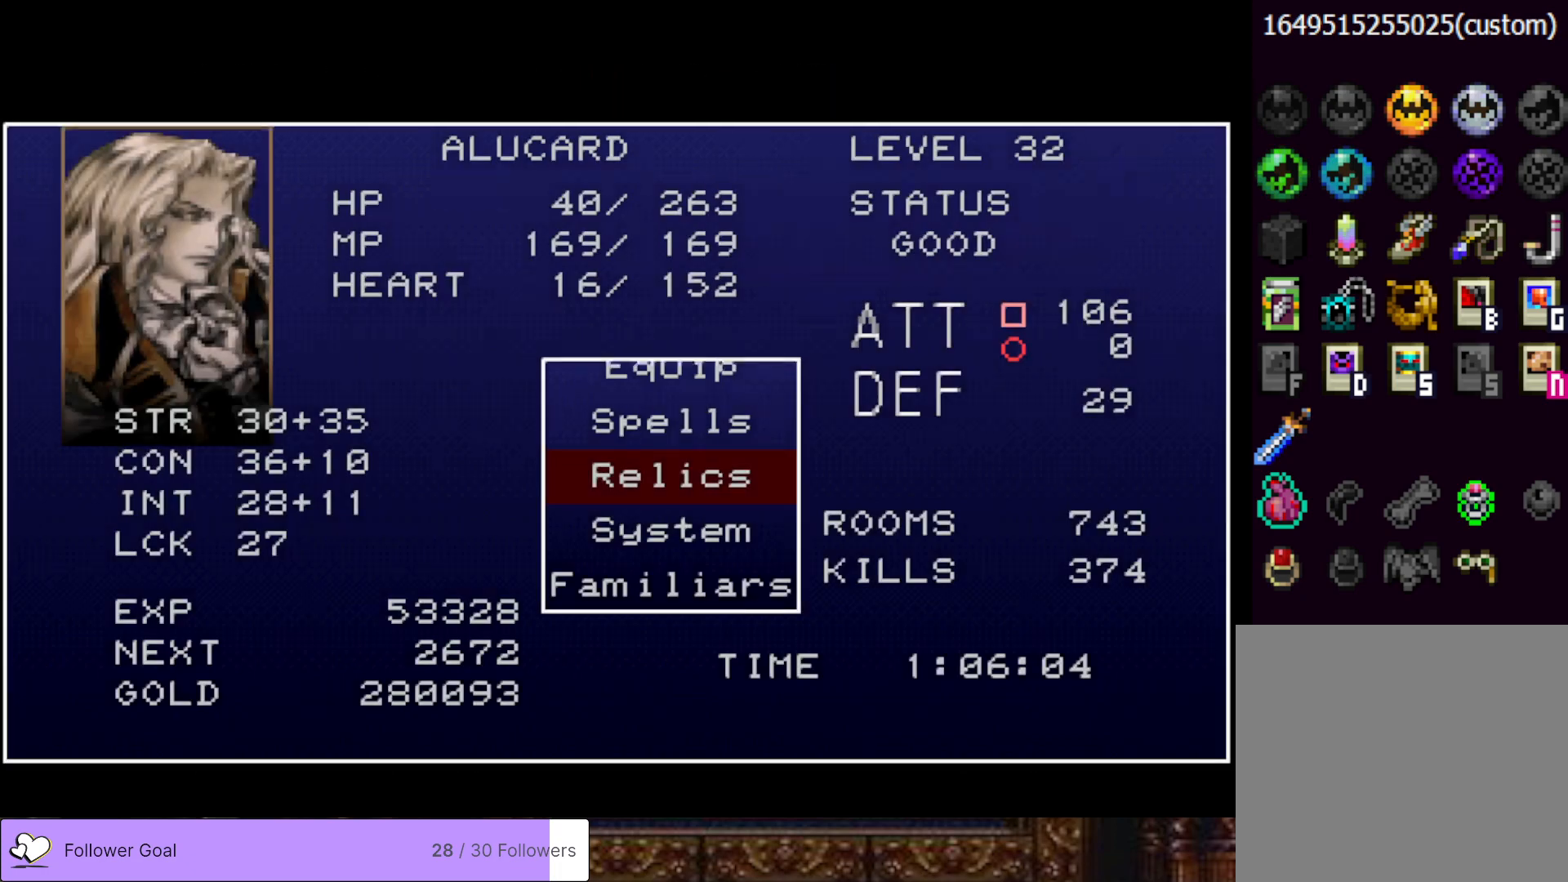
{"buttons": [], "right_stick": "center", "events": [[267, "TRIANGLE", "down"], [383, "TRIANGLE", "up"]]}
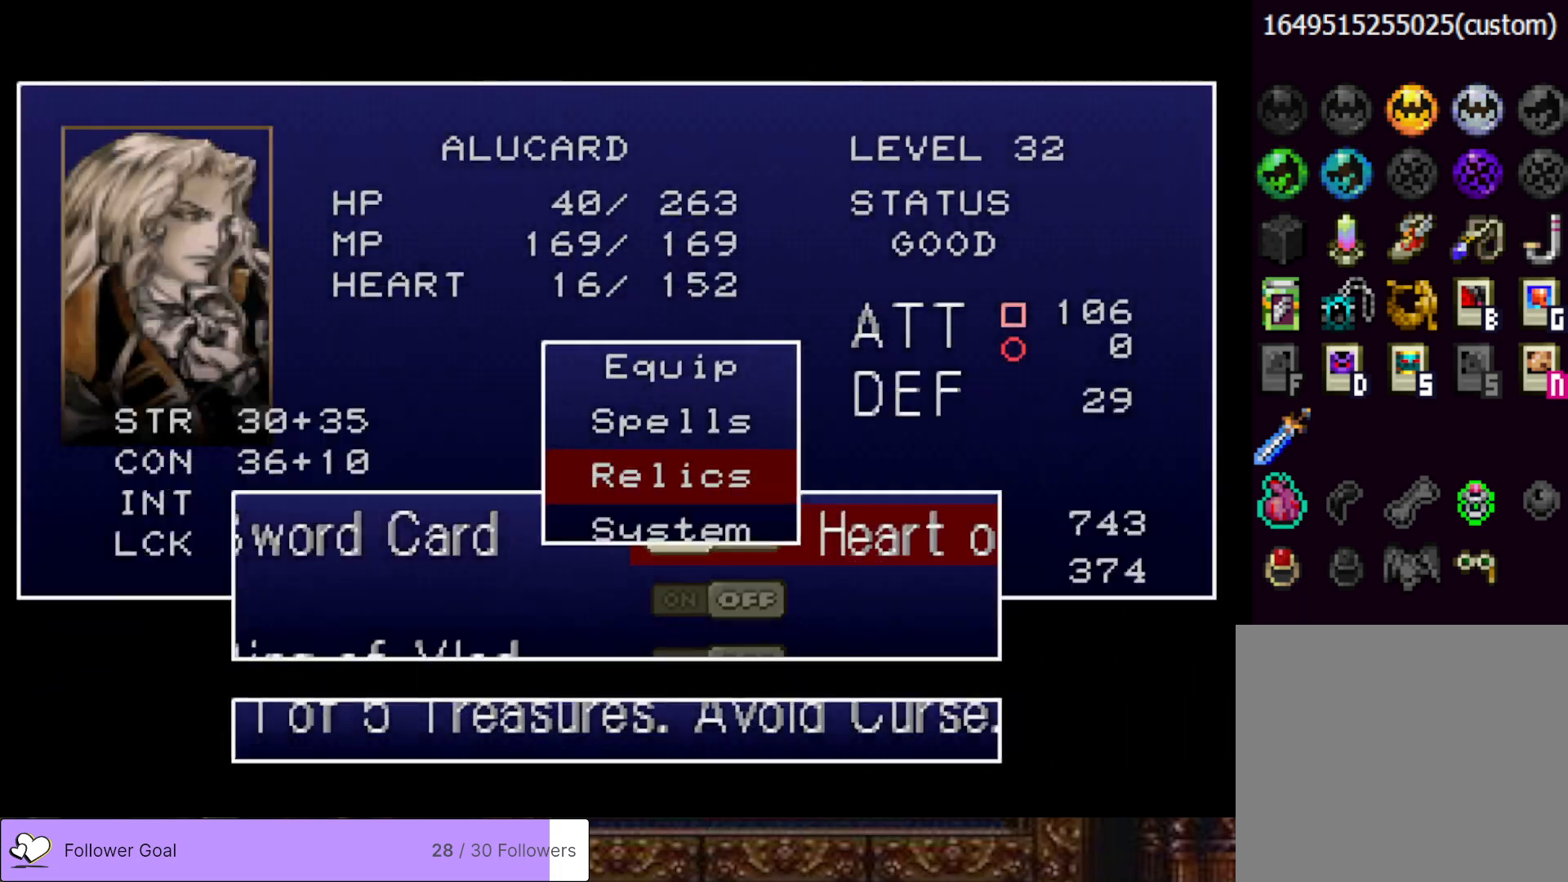
{"buttons": ["CROSS"], "right_stick": "center", "events": [[50, "DPAD_UP", "down"], [150, "DPAD_UP", "up"], [234, "DPAD_UP", "down"], [334, "DPAD_UP", "up"], [417, "CROSS", "down"]]}
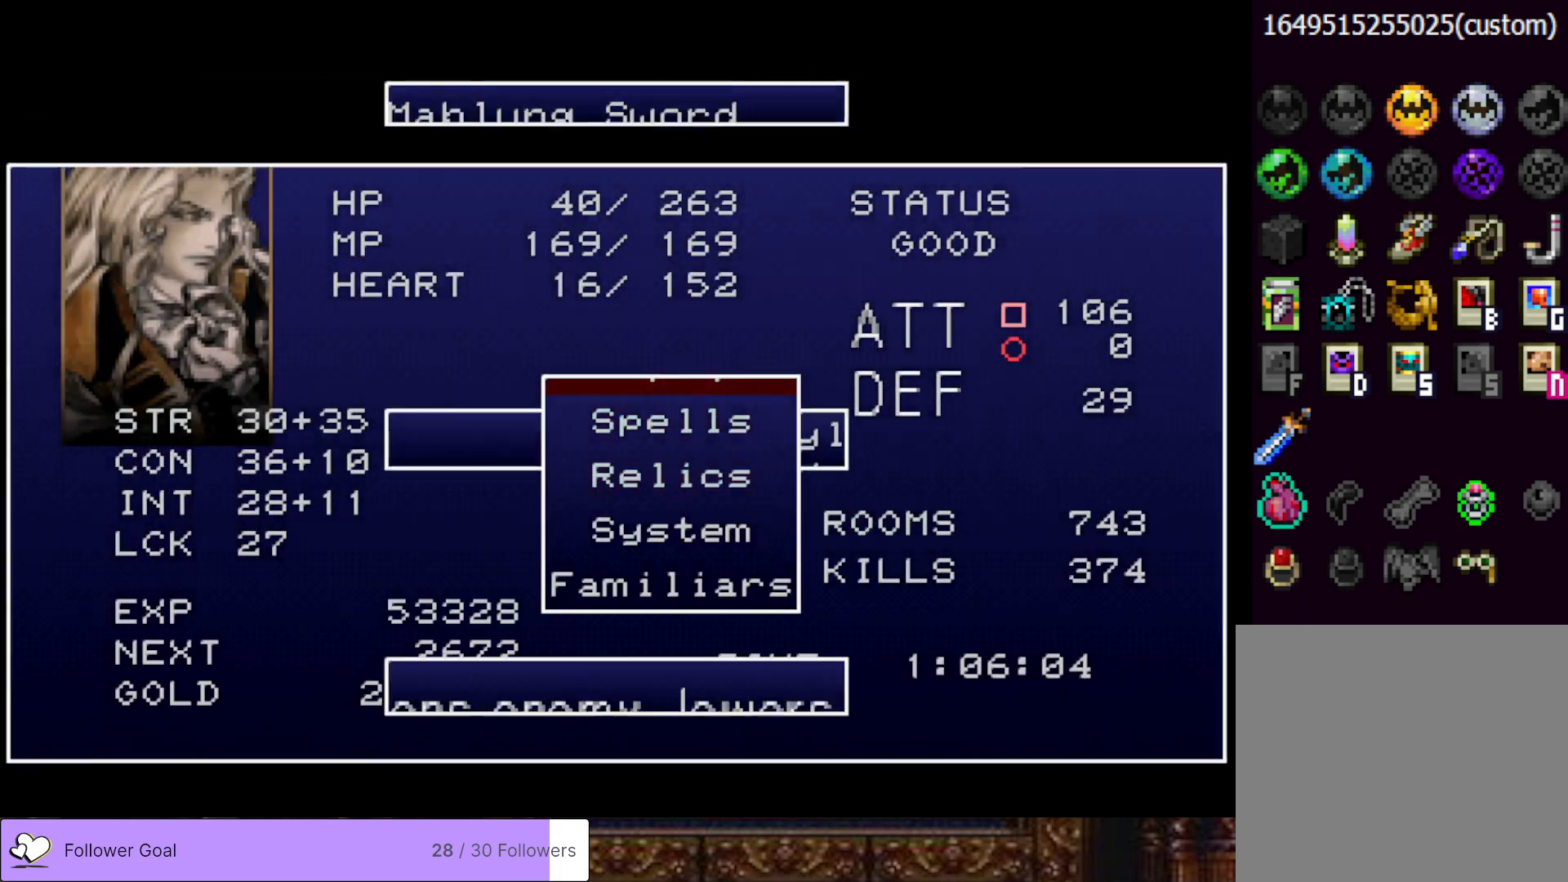
{"buttons": ["DPAD_UP"], "right_stick": "center", "events": [[50, "CROSS", "up"], [433, "DPAD_UP", "down"]]}
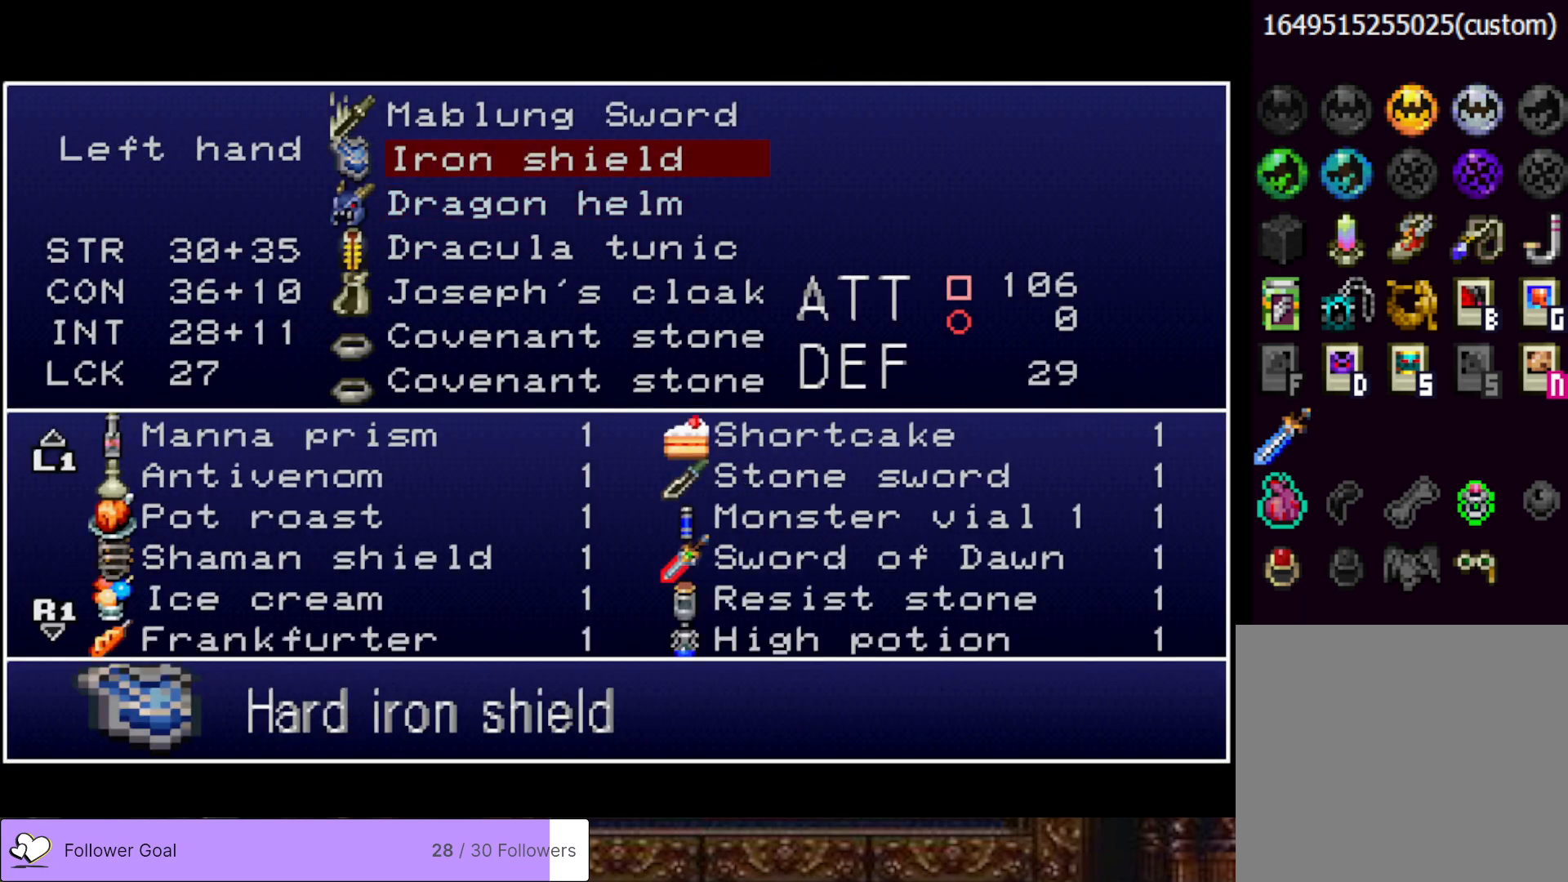
{"buttons": [], "right_stick": "center", "events": [[17, "DPAD_UP", "up"], [384, "DPAD_DOWN", "down"], [501, "DPAD_DOWN", "up"]]}